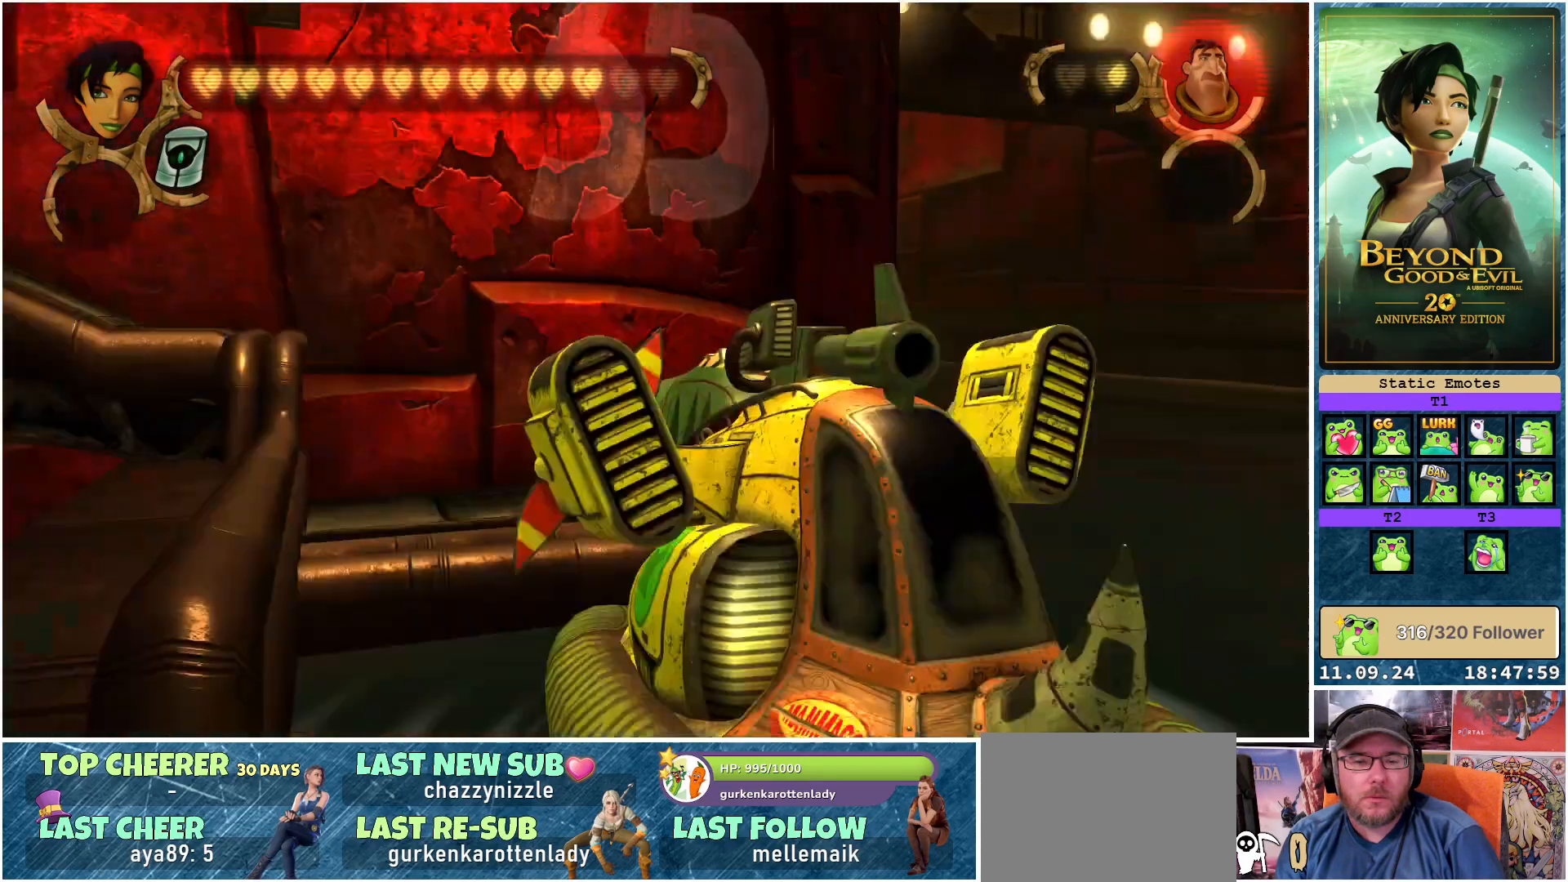
Gameplay with a controller (Xbox layout); each line is a JSON object with the inputs held at the frame after it. "events" lists button and stick changes between this image and that frame as [ms after this image, input, new state], when the widget could be followed in between.
{"buttons": [], "left_stick": "left", "right_stick": "up-left", "events": [[83, "right_stick", "left"], [467, "right_stick", "up-left"]]}
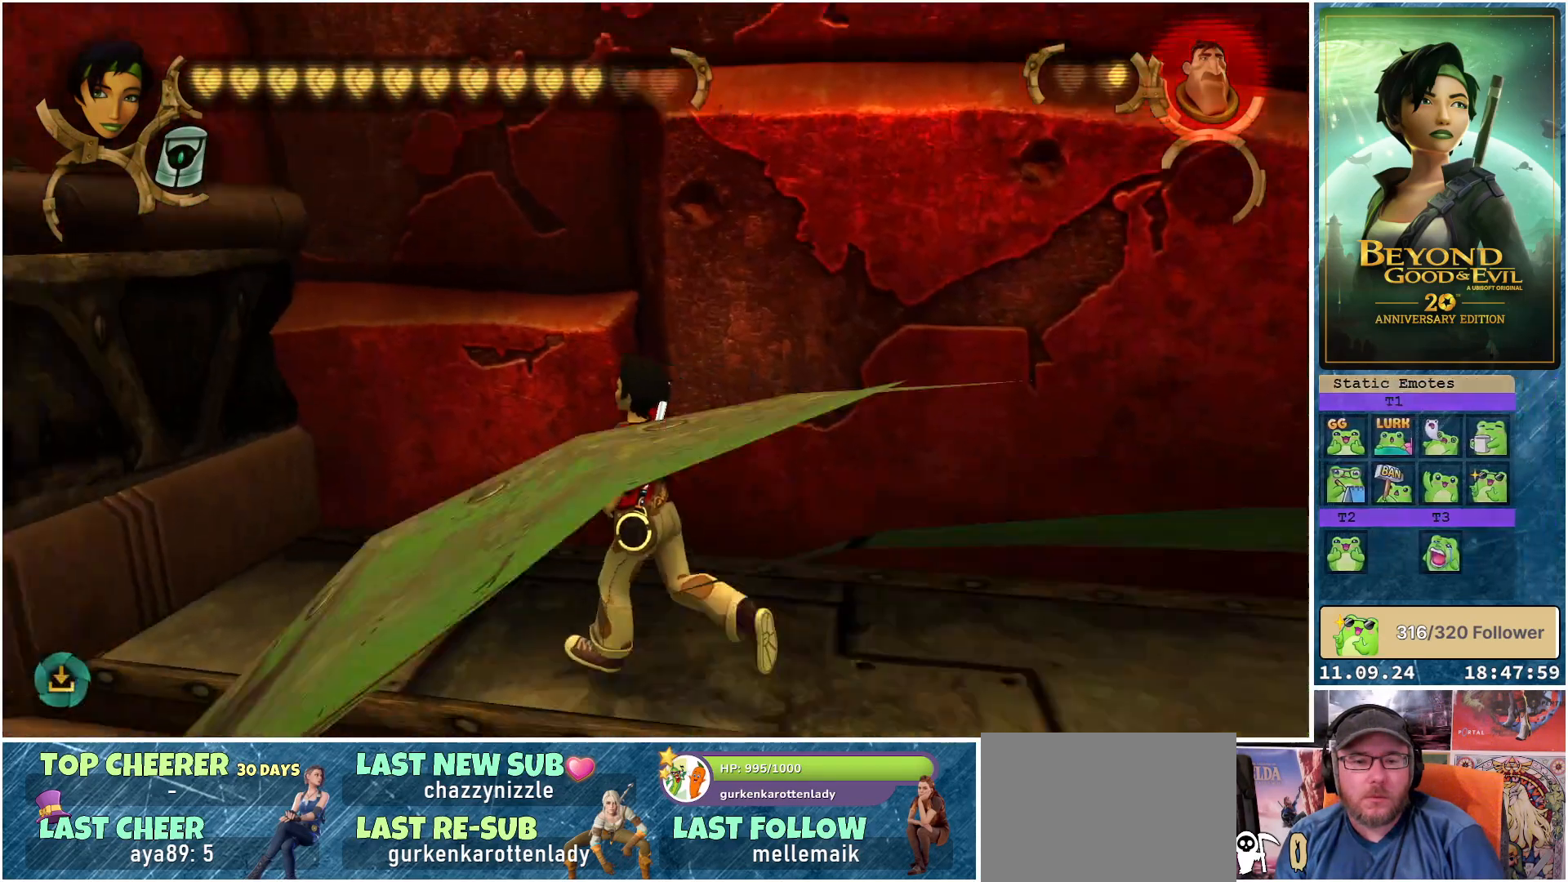
{"buttons": [], "left_stick": "left", "right_stick": "center", "events": [[133, "right_stick", "center"]]}
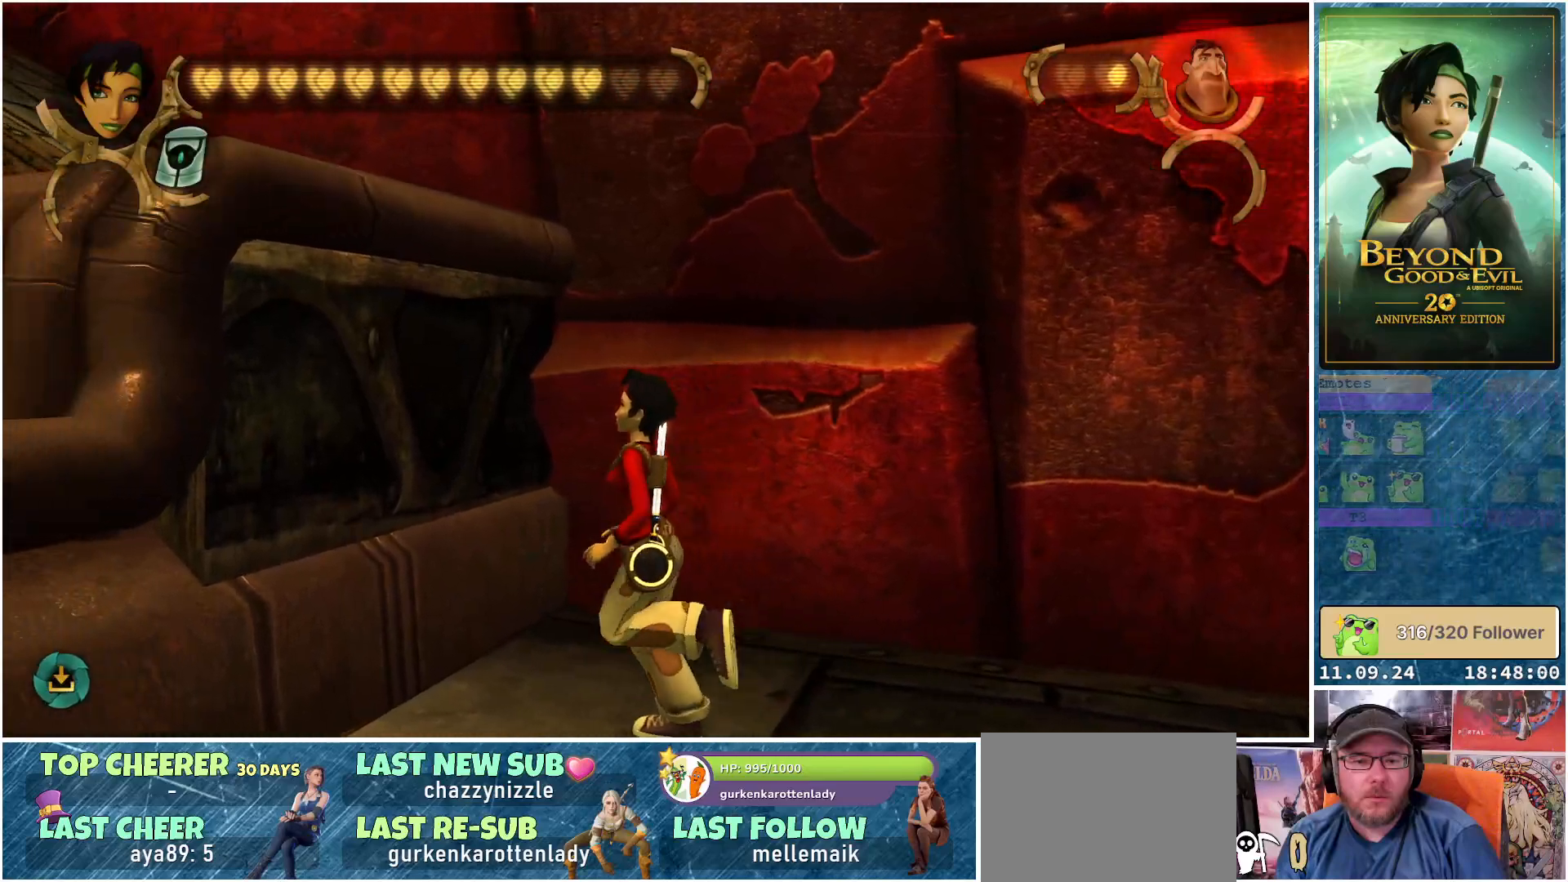
{"buttons": ["A"], "left_stick": "up-left", "right_stick": "center", "events": [[83, "left_stick", "up-left"], [383, "A", "down"]]}
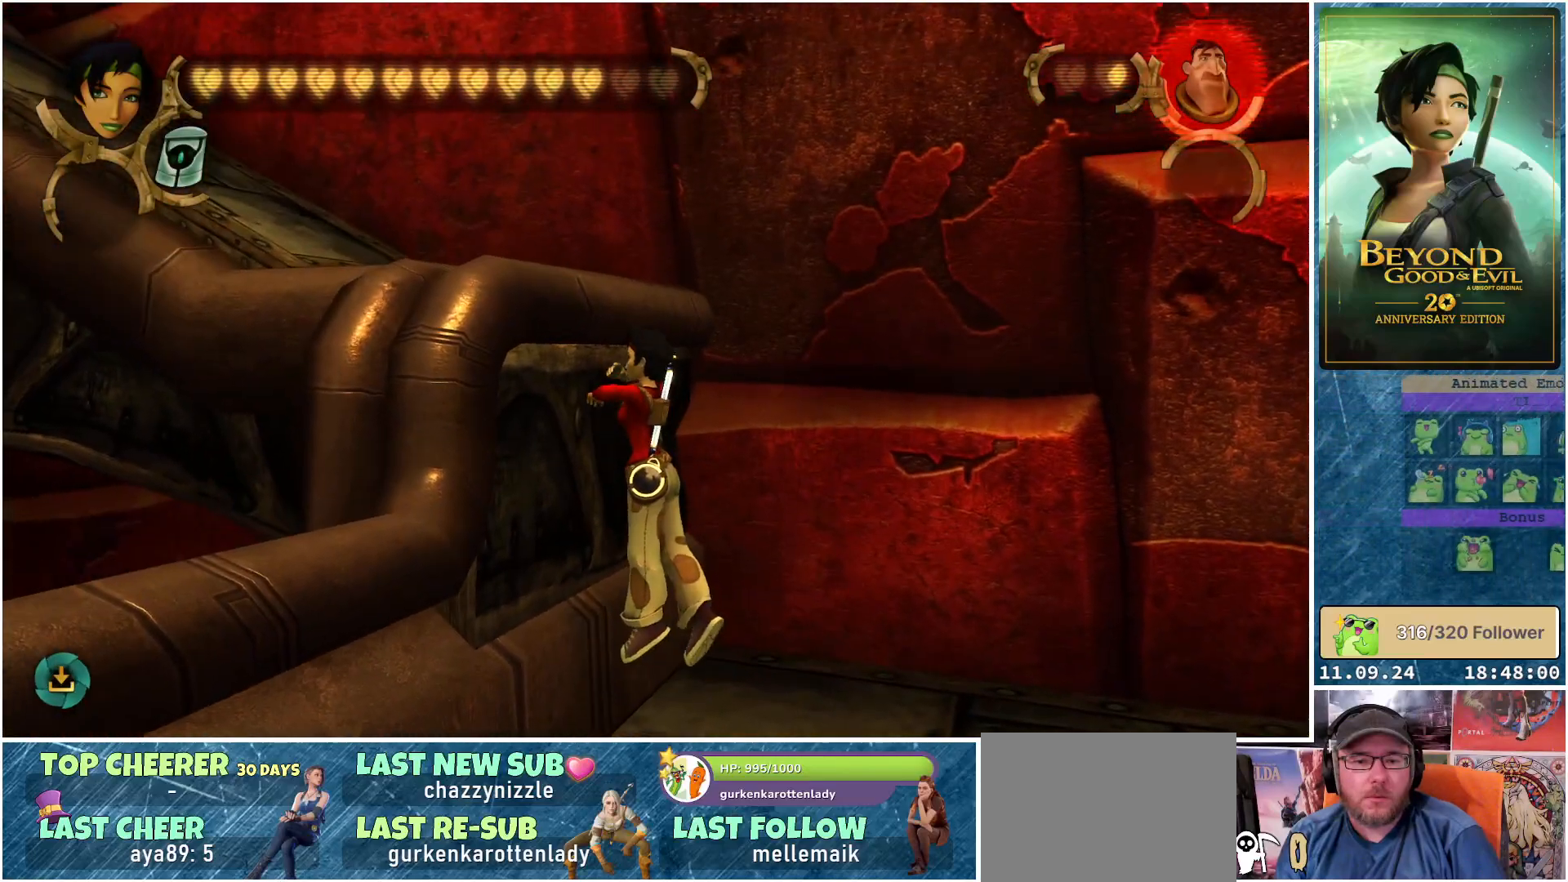
{"buttons": [], "left_stick": "up", "right_stick": "center", "events": [[67, "A", "up"], [500, "left_stick", "up"]]}
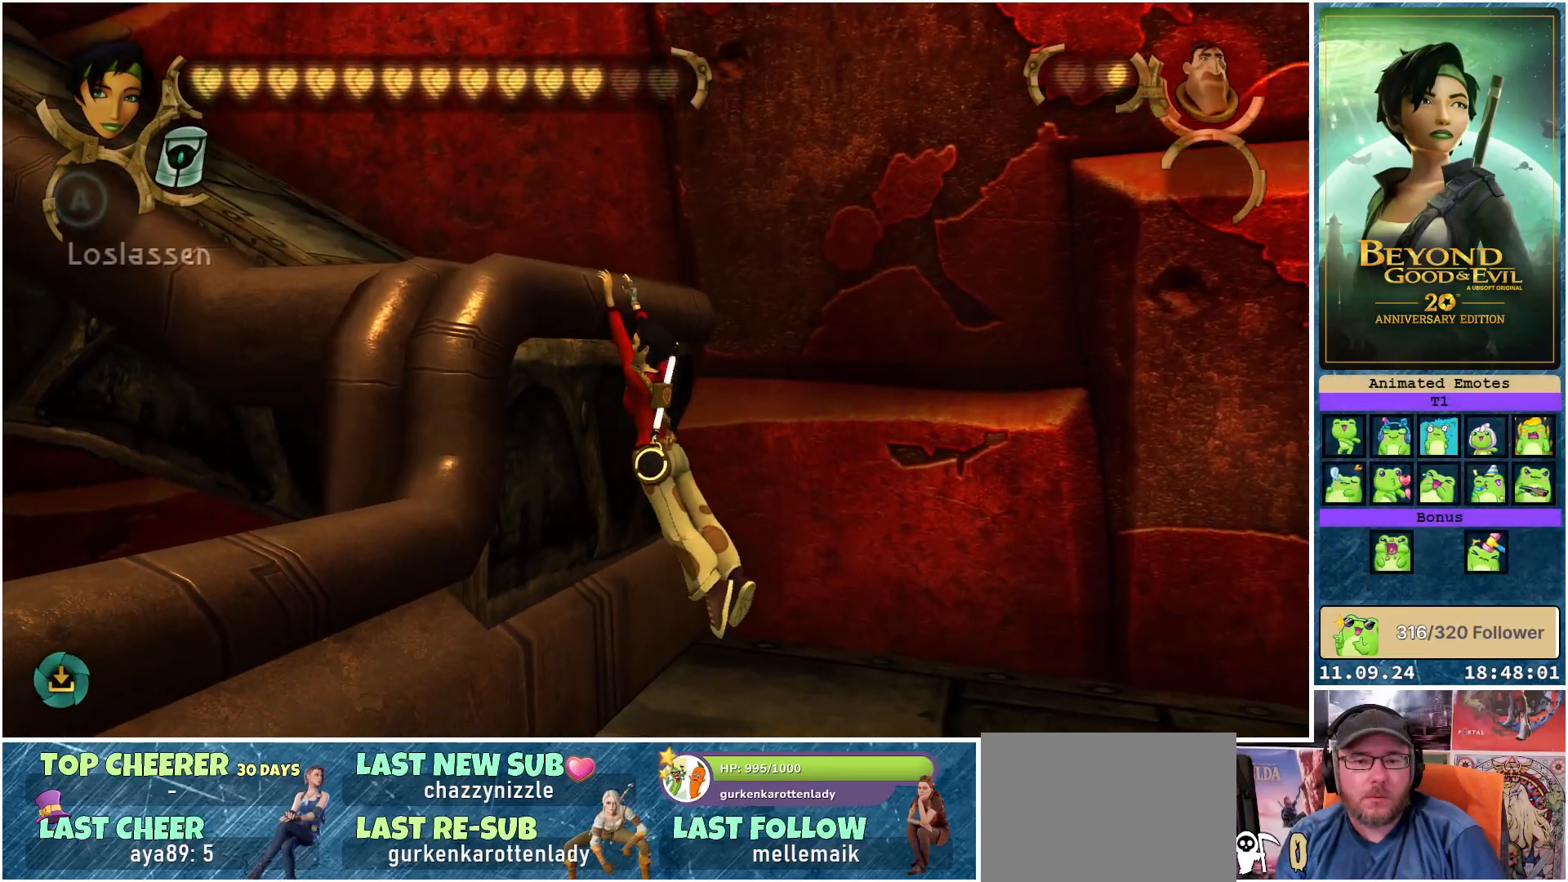
{"buttons": [], "left_stick": "up", "right_stick": "left", "events": [[200, "right_stick", "left"]]}
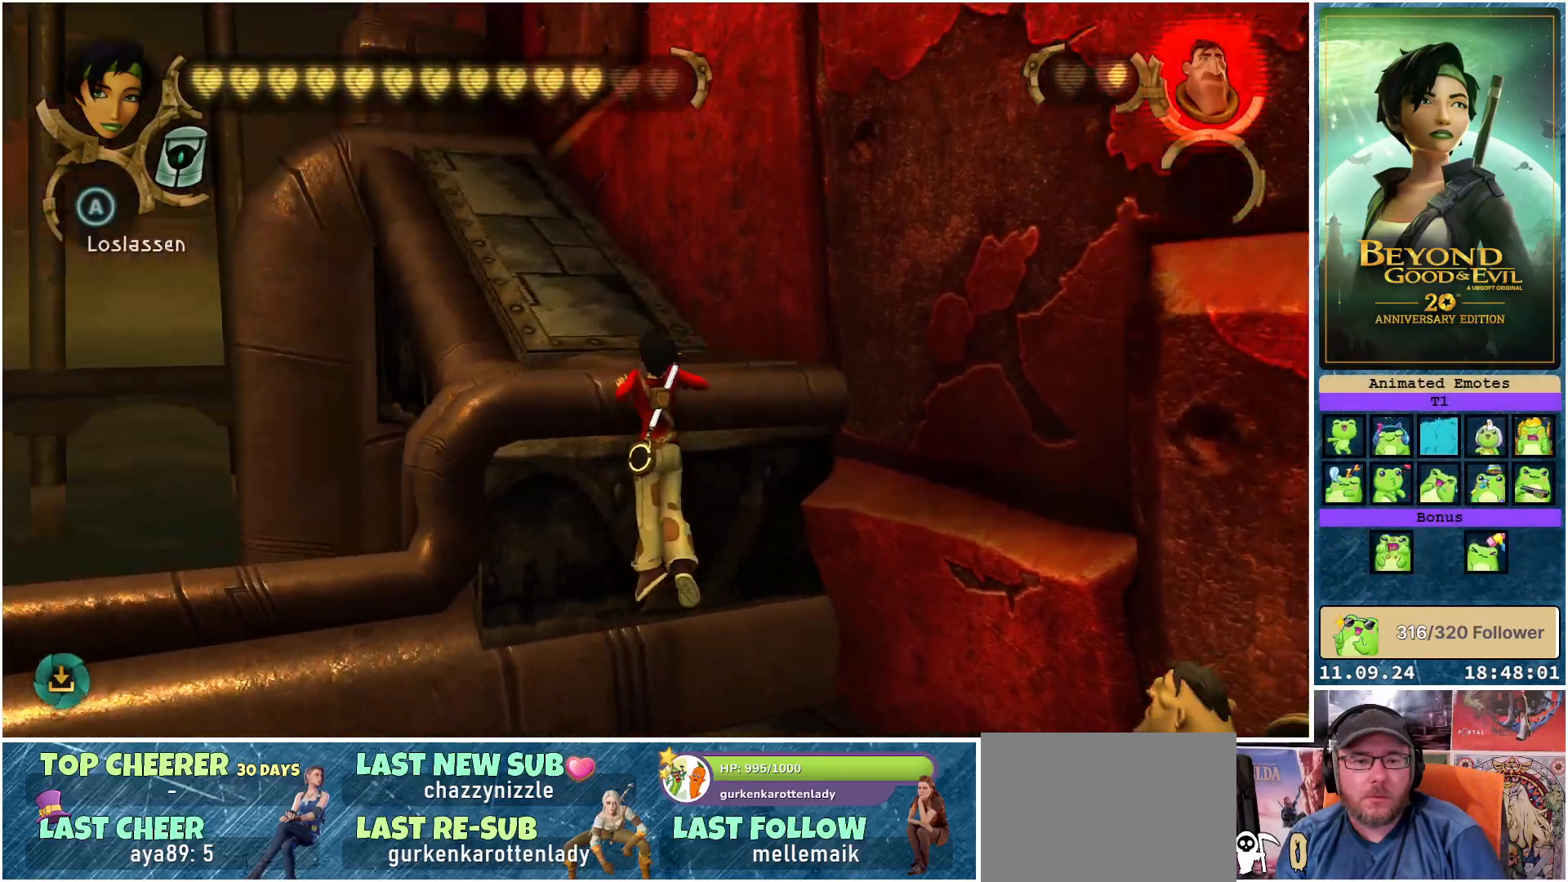
{"buttons": [], "left_stick": "up-left", "right_stick": "center", "events": [[33, "right_stick", "center"], [383, "left_stick", "up-left"]]}
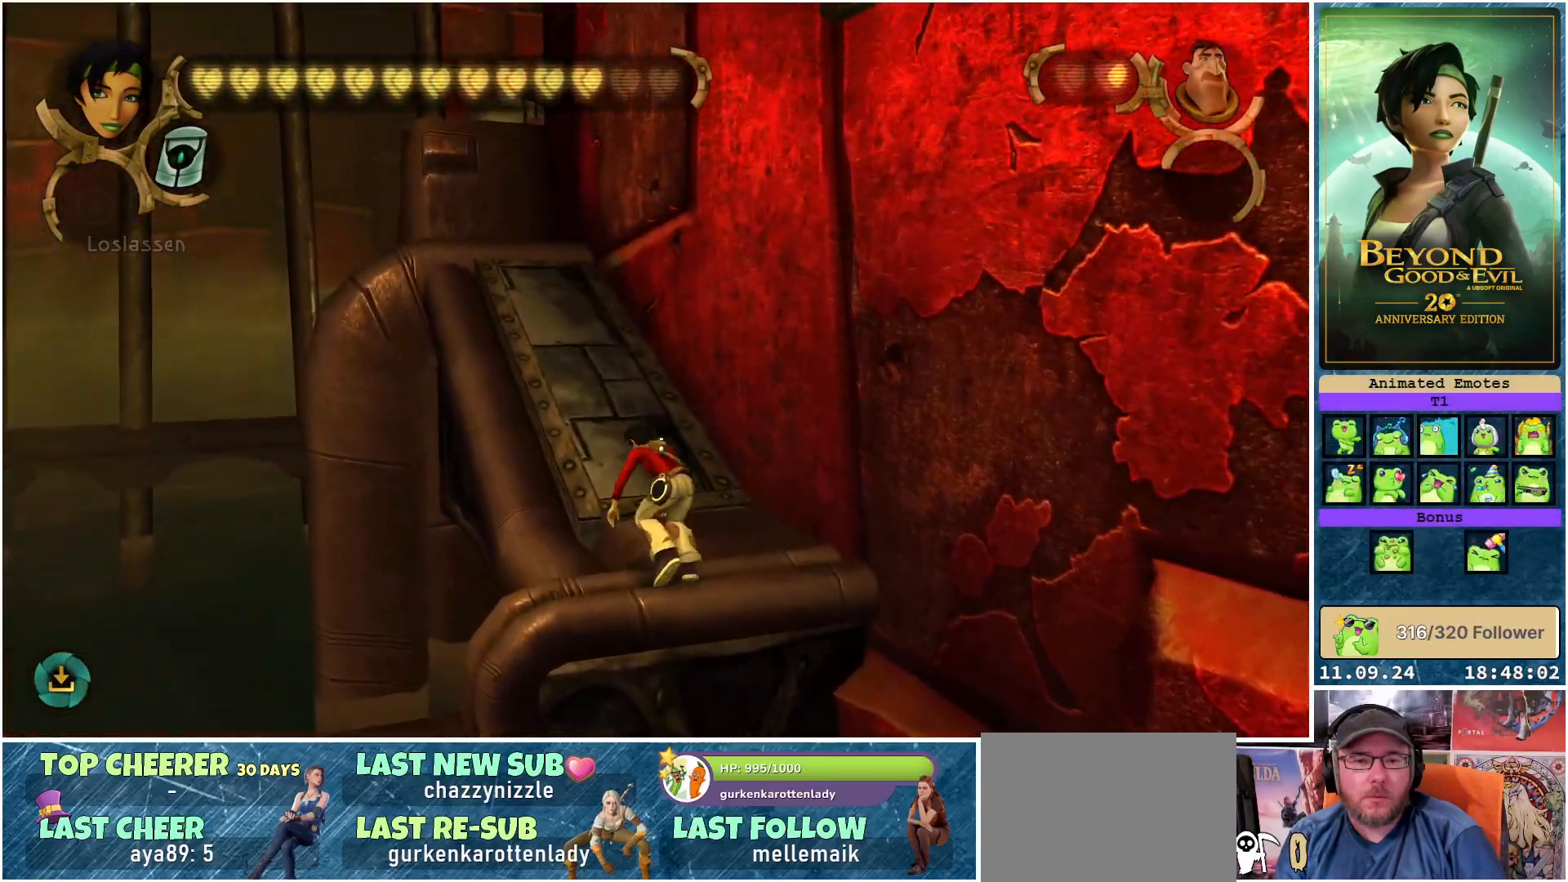
{"buttons": ["R2"], "left_stick": "up", "right_stick": "center", "events": [[100, "left_stick", "up"], [333, "R2", "down"]]}
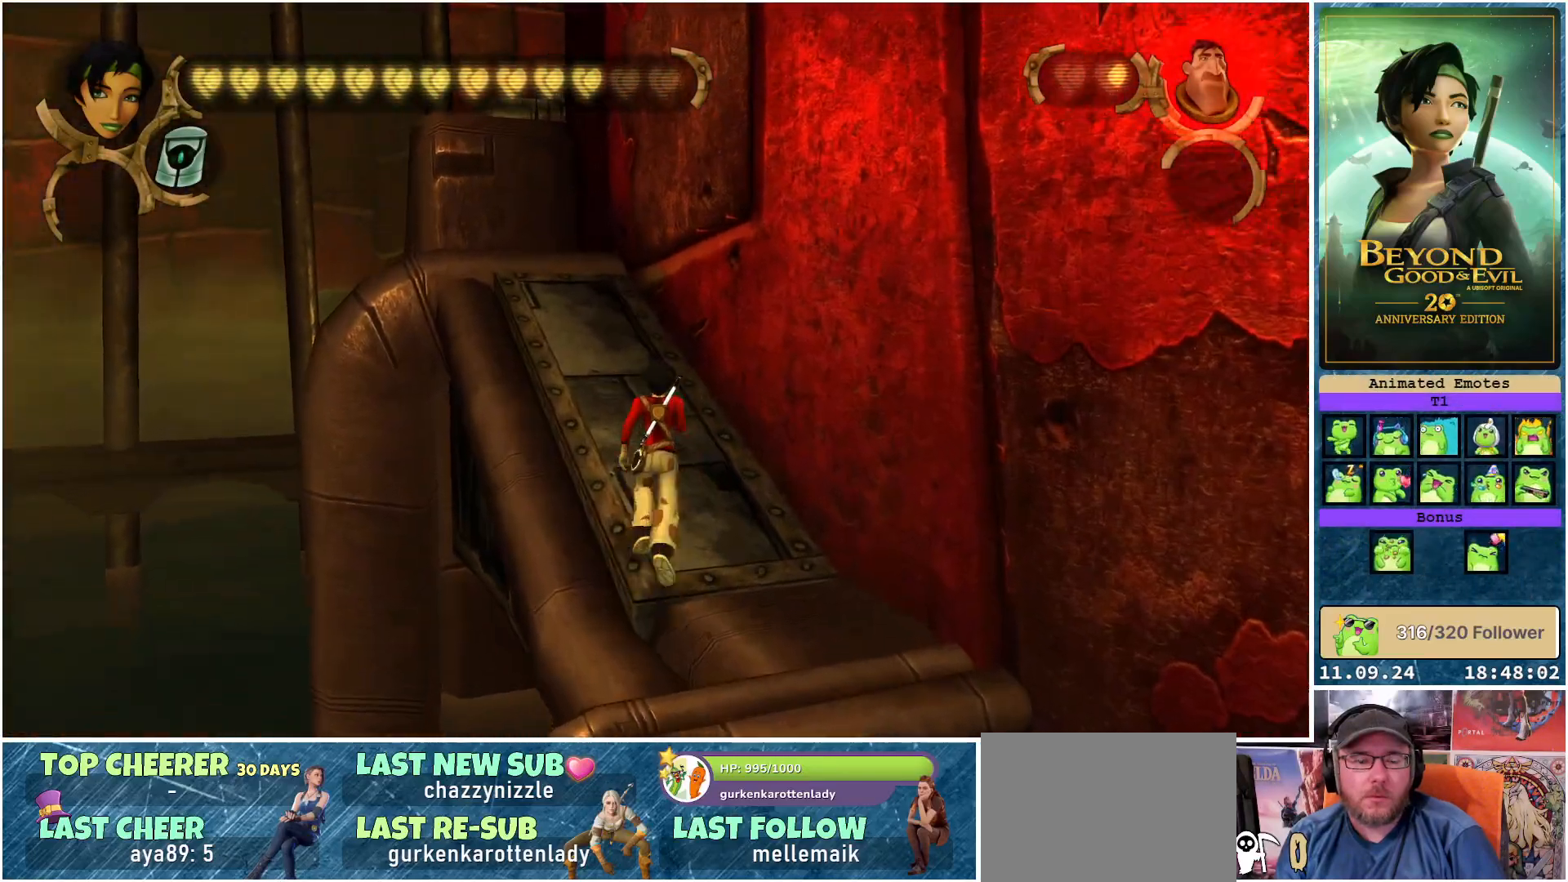
{"buttons": ["R2"], "left_stick": "up", "right_stick": "center", "events": []}
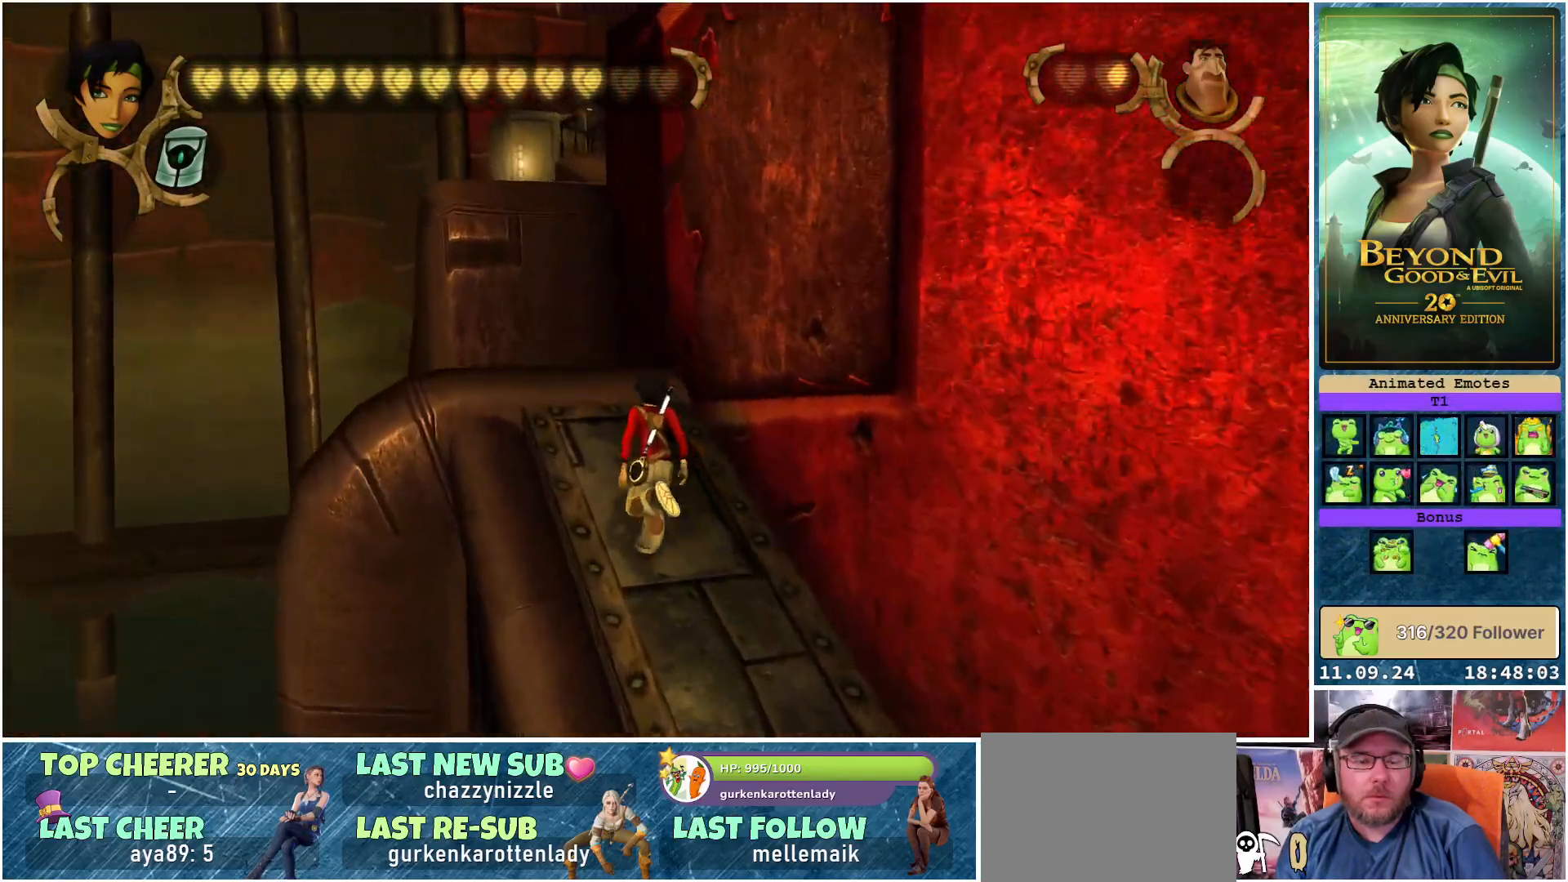
{"buttons": ["R2"], "left_stick": "up", "right_stick": "center", "events": []}
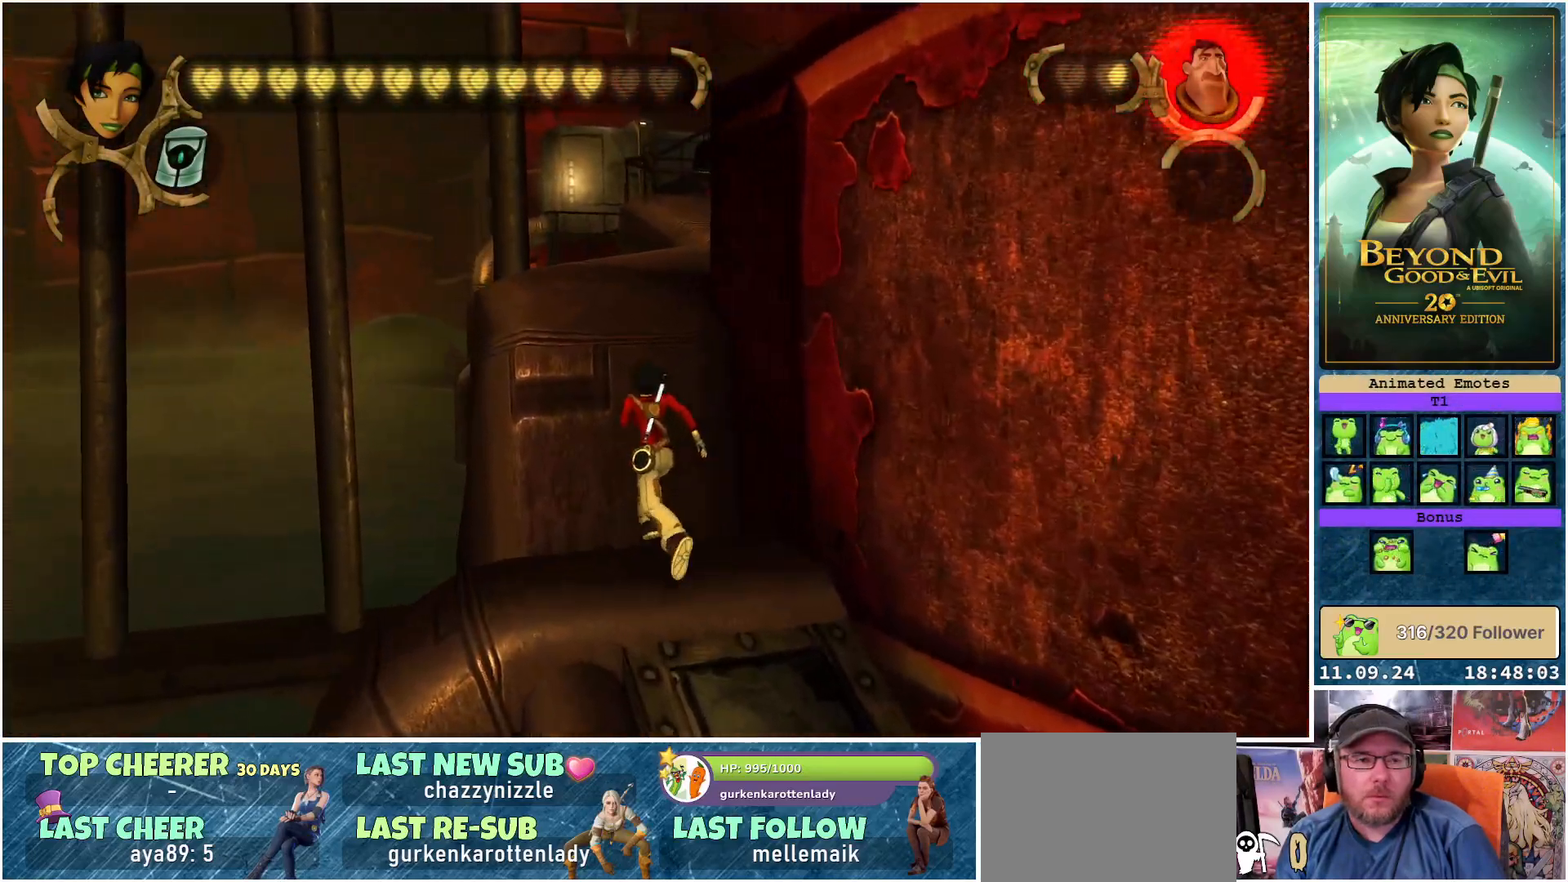
{"buttons": ["R2"], "left_stick": "up", "right_stick": "center", "events": []}
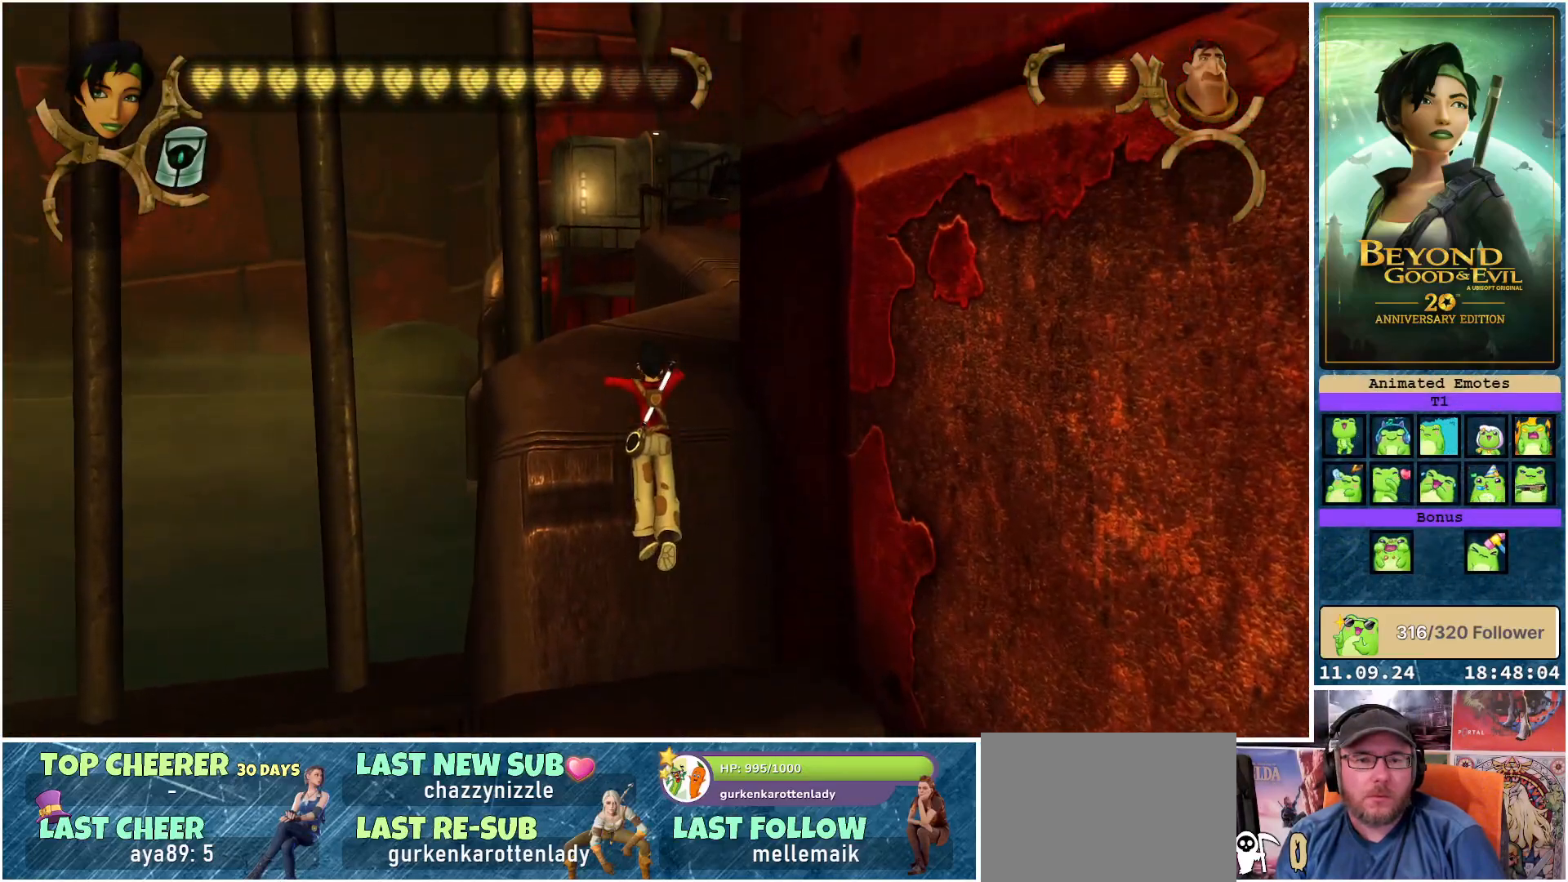
{"buttons": ["R2"], "left_stick": "up", "right_stick": "center", "events": []}
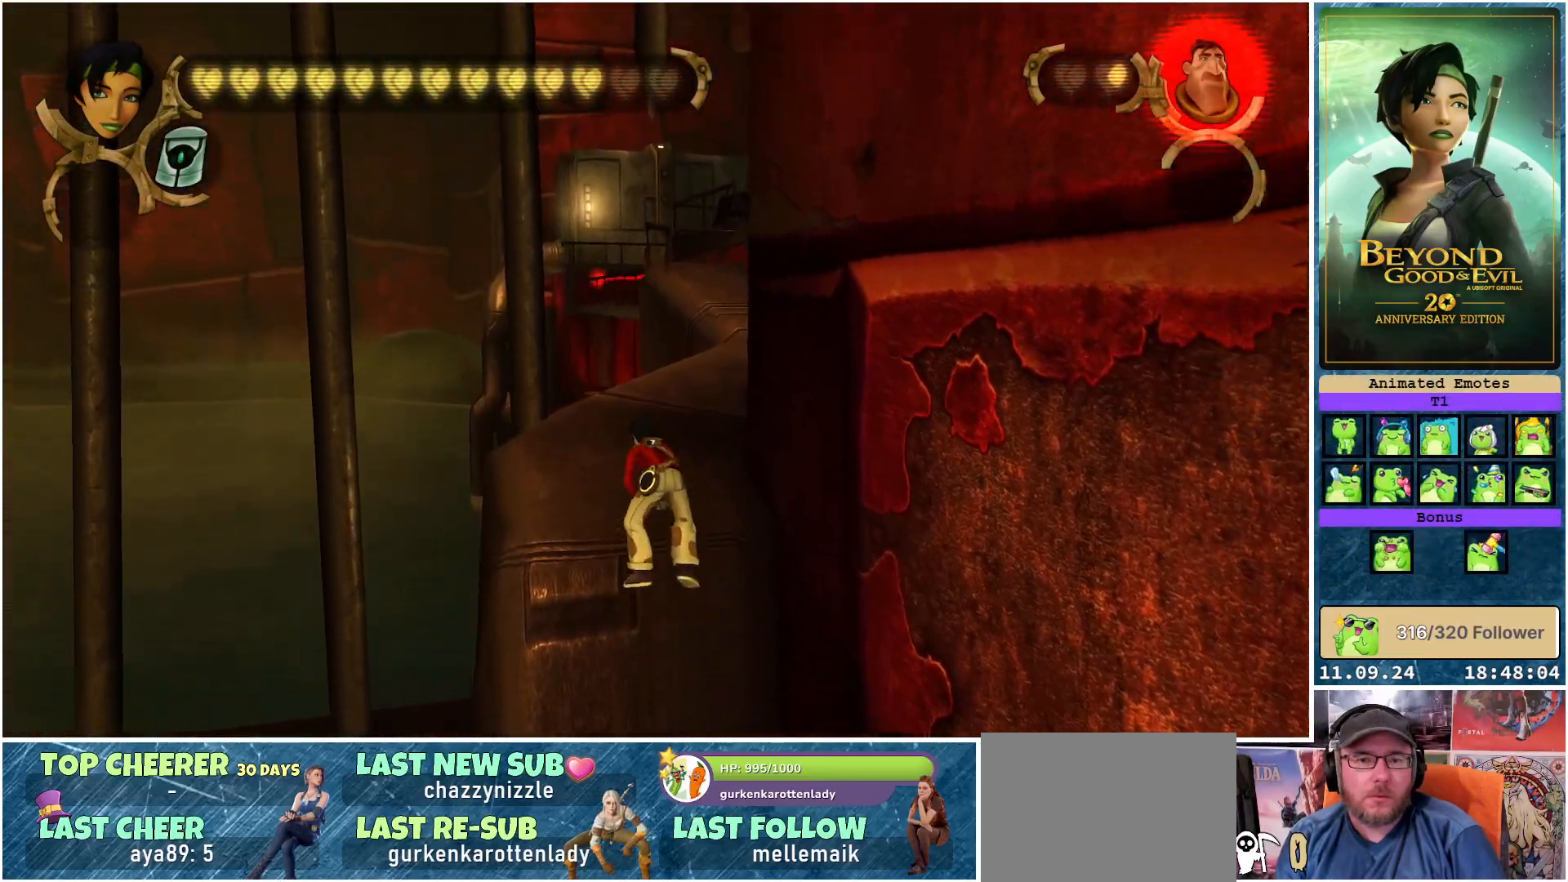
{"buttons": ["R2"], "left_stick": "up", "right_stick": "center", "events": []}
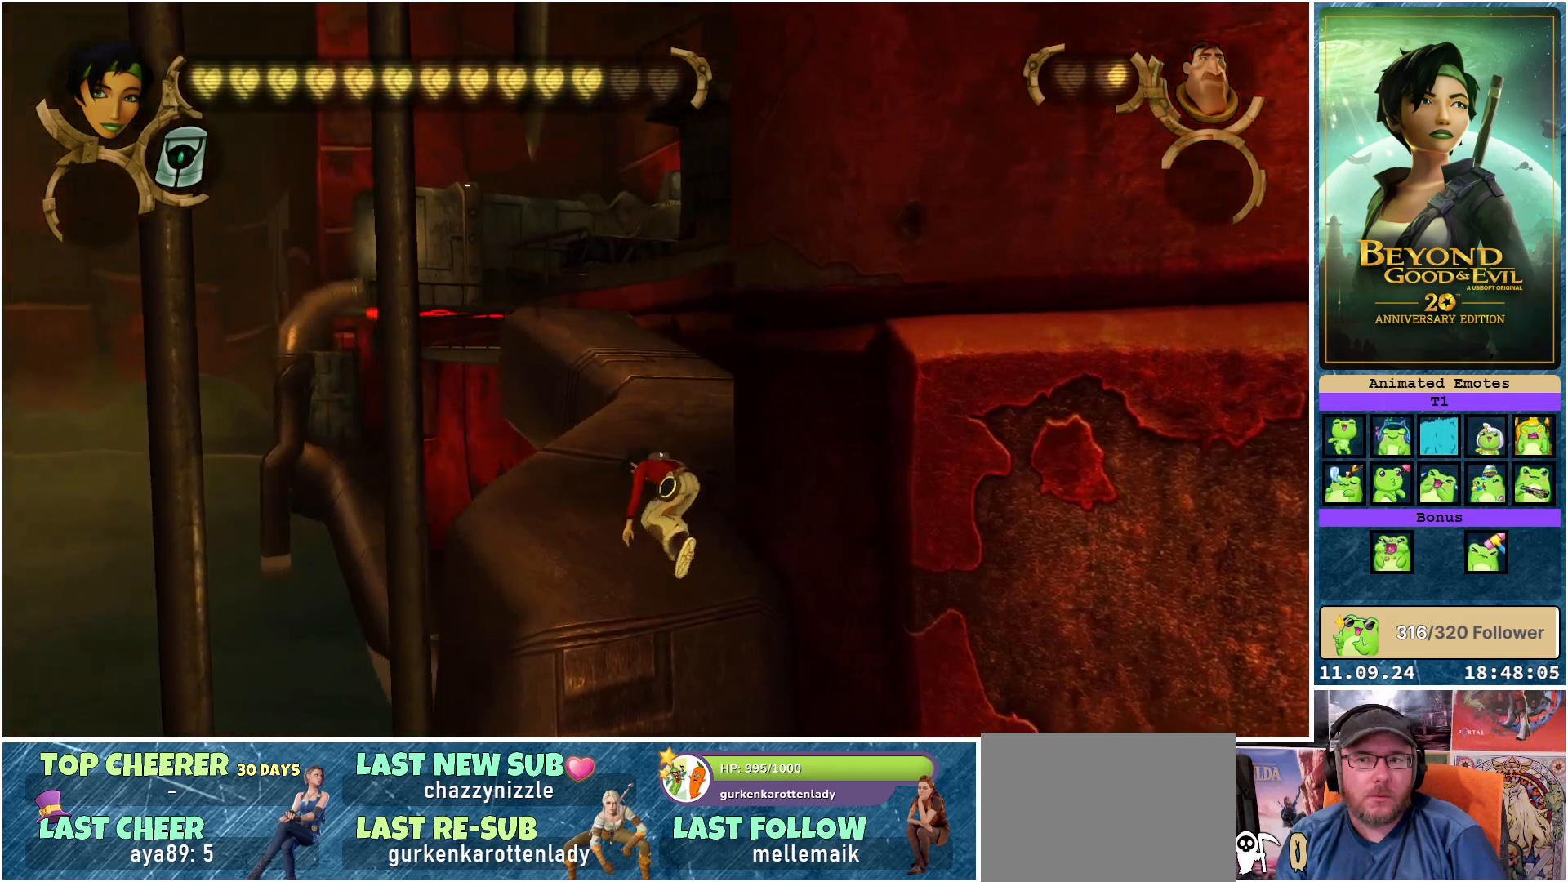
{"buttons": ["R2"], "left_stick": "up", "right_stick": "center", "events": []}
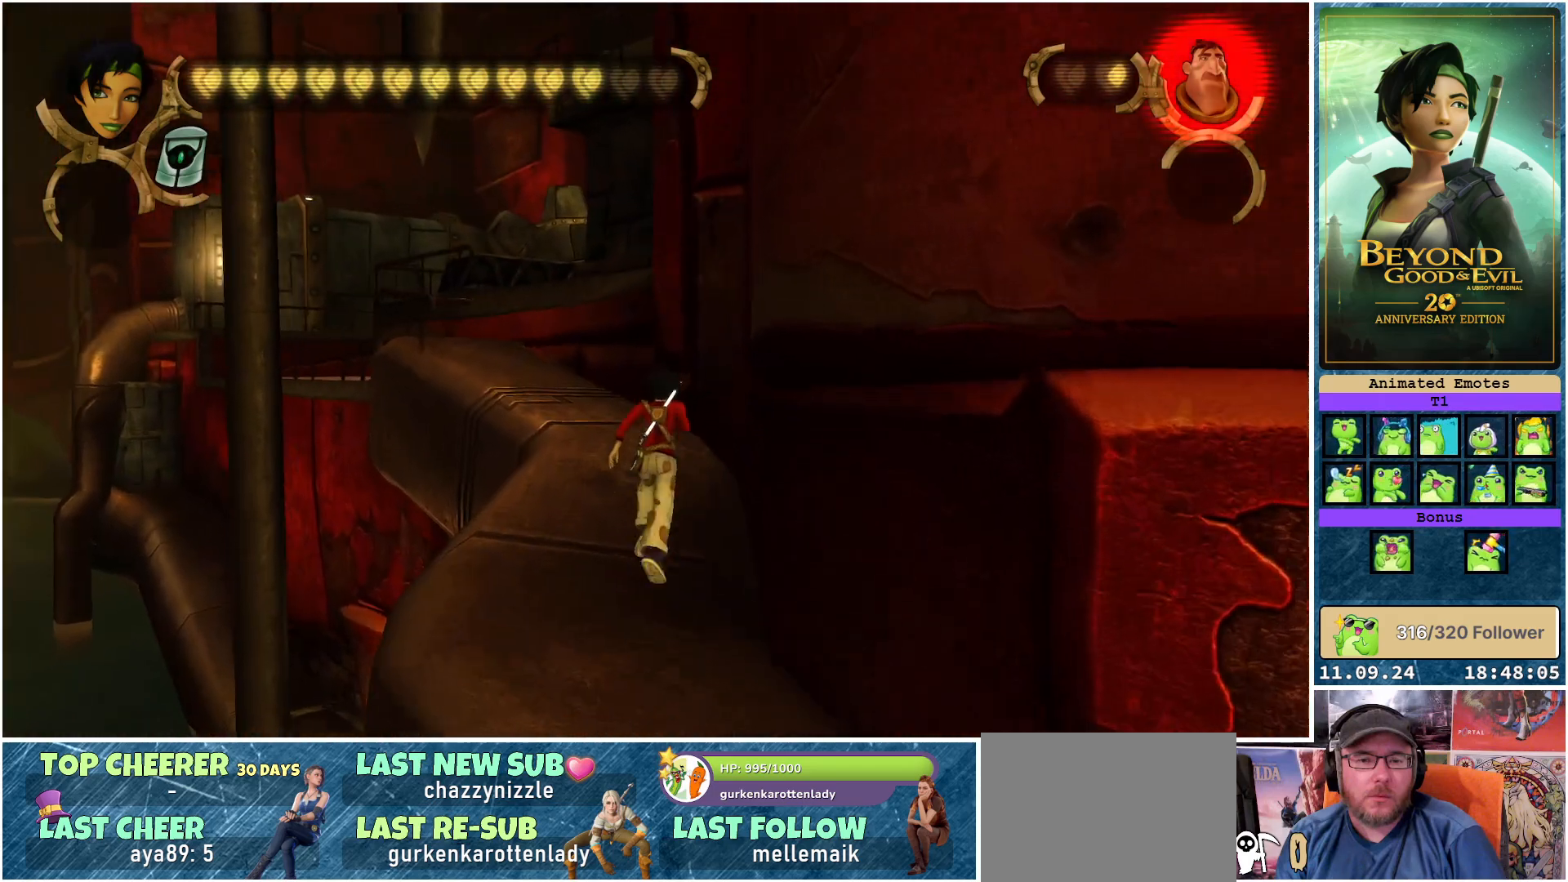
{"buttons": ["R2"], "left_stick": "up", "right_stick": "center", "events": []}
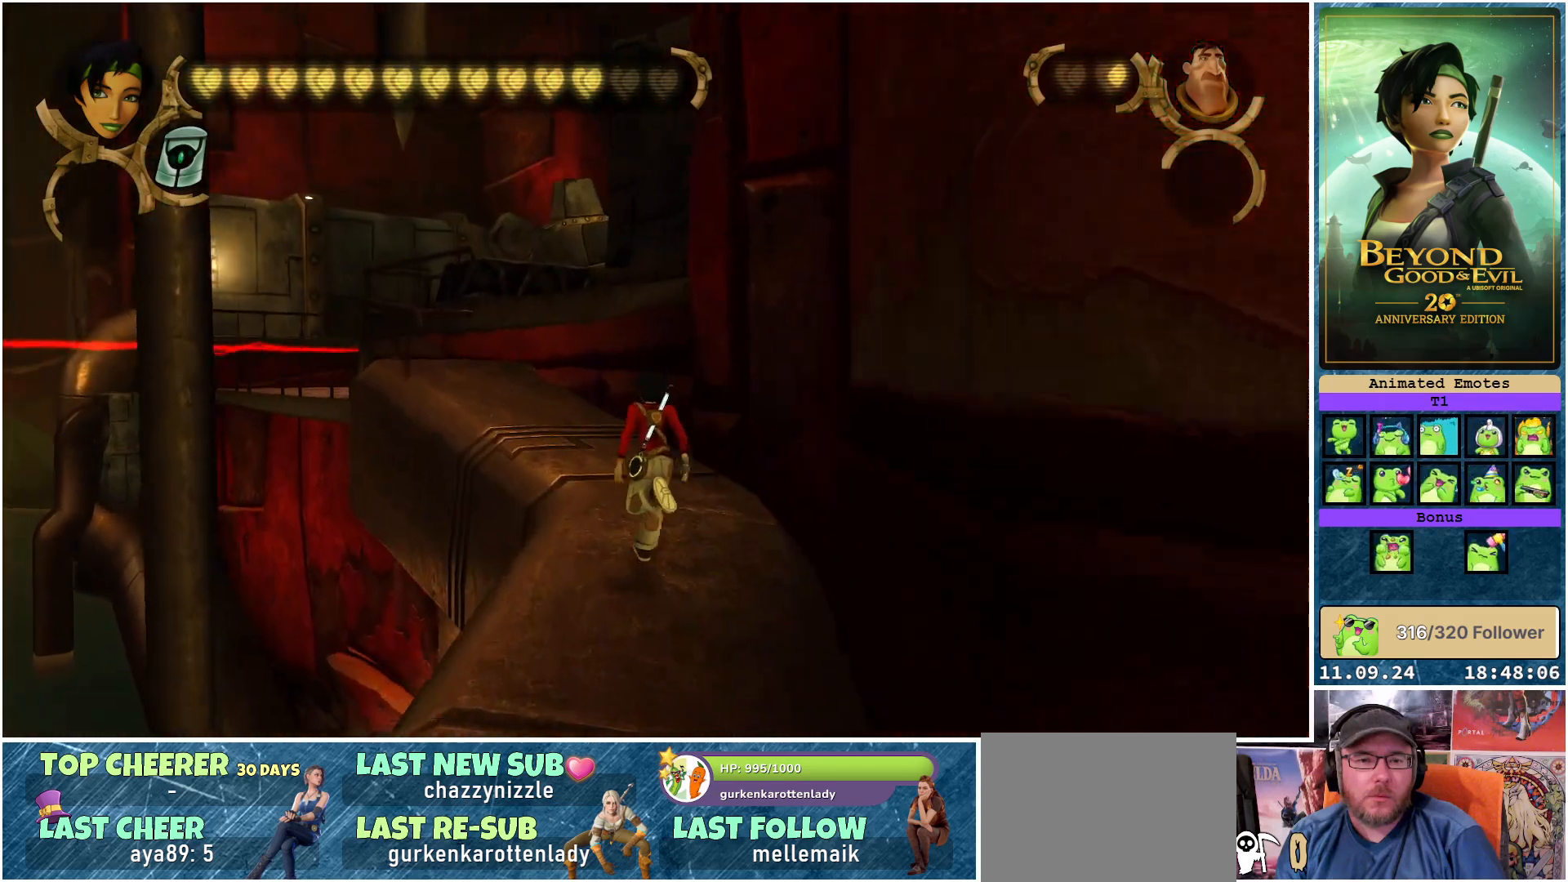
{"buttons": ["R2"], "left_stick": "up", "right_stick": "center", "events": []}
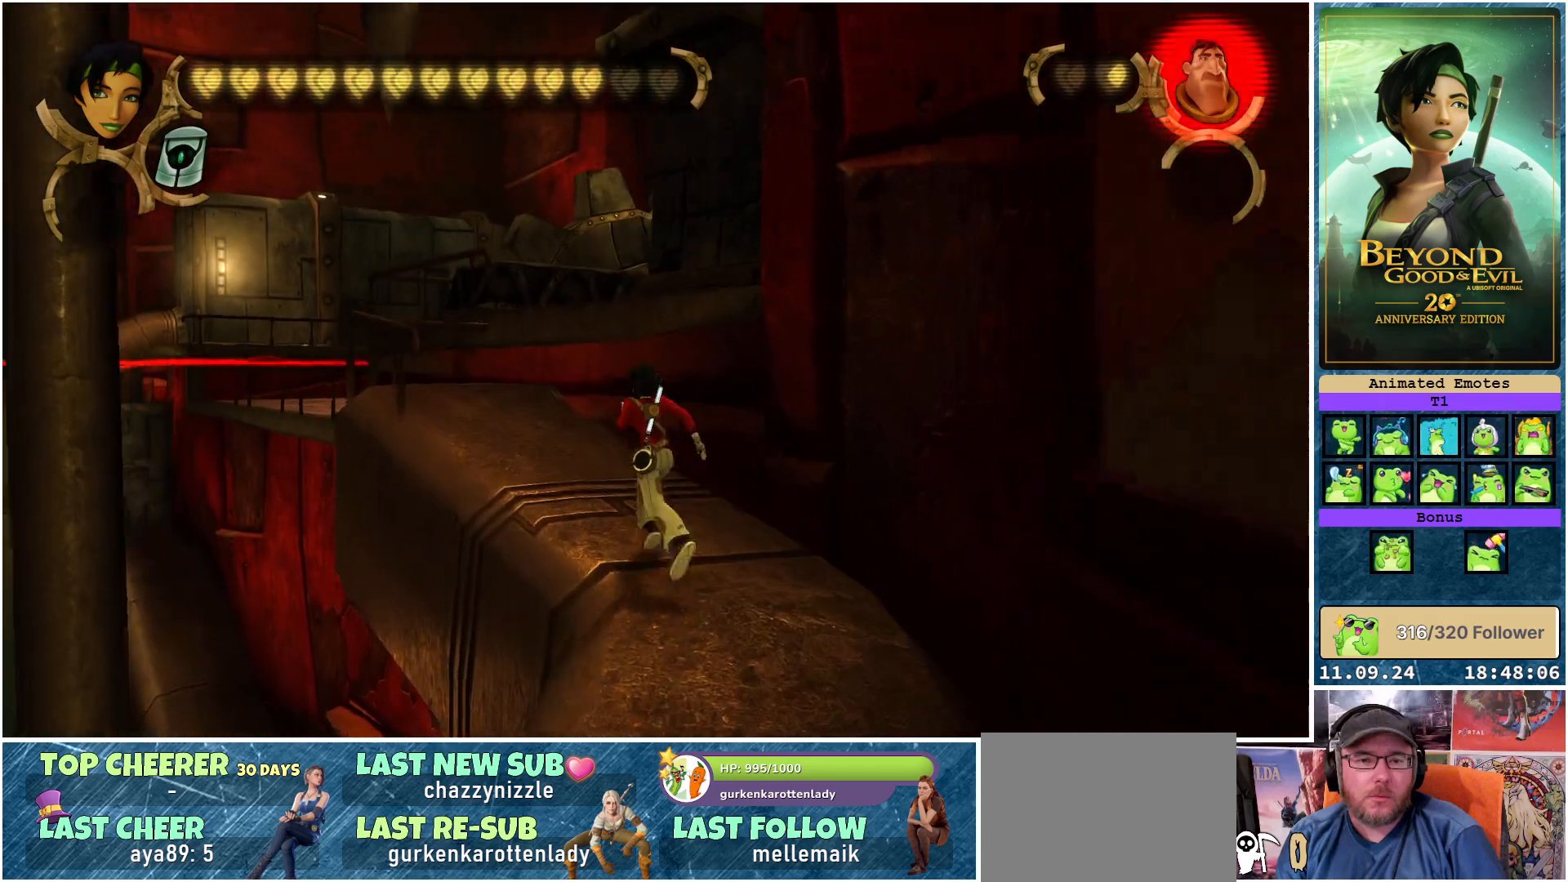
{"buttons": ["R2"], "left_stick": "up-left", "right_stick": "center", "events": [[33, "left_stick", "up-left"]]}
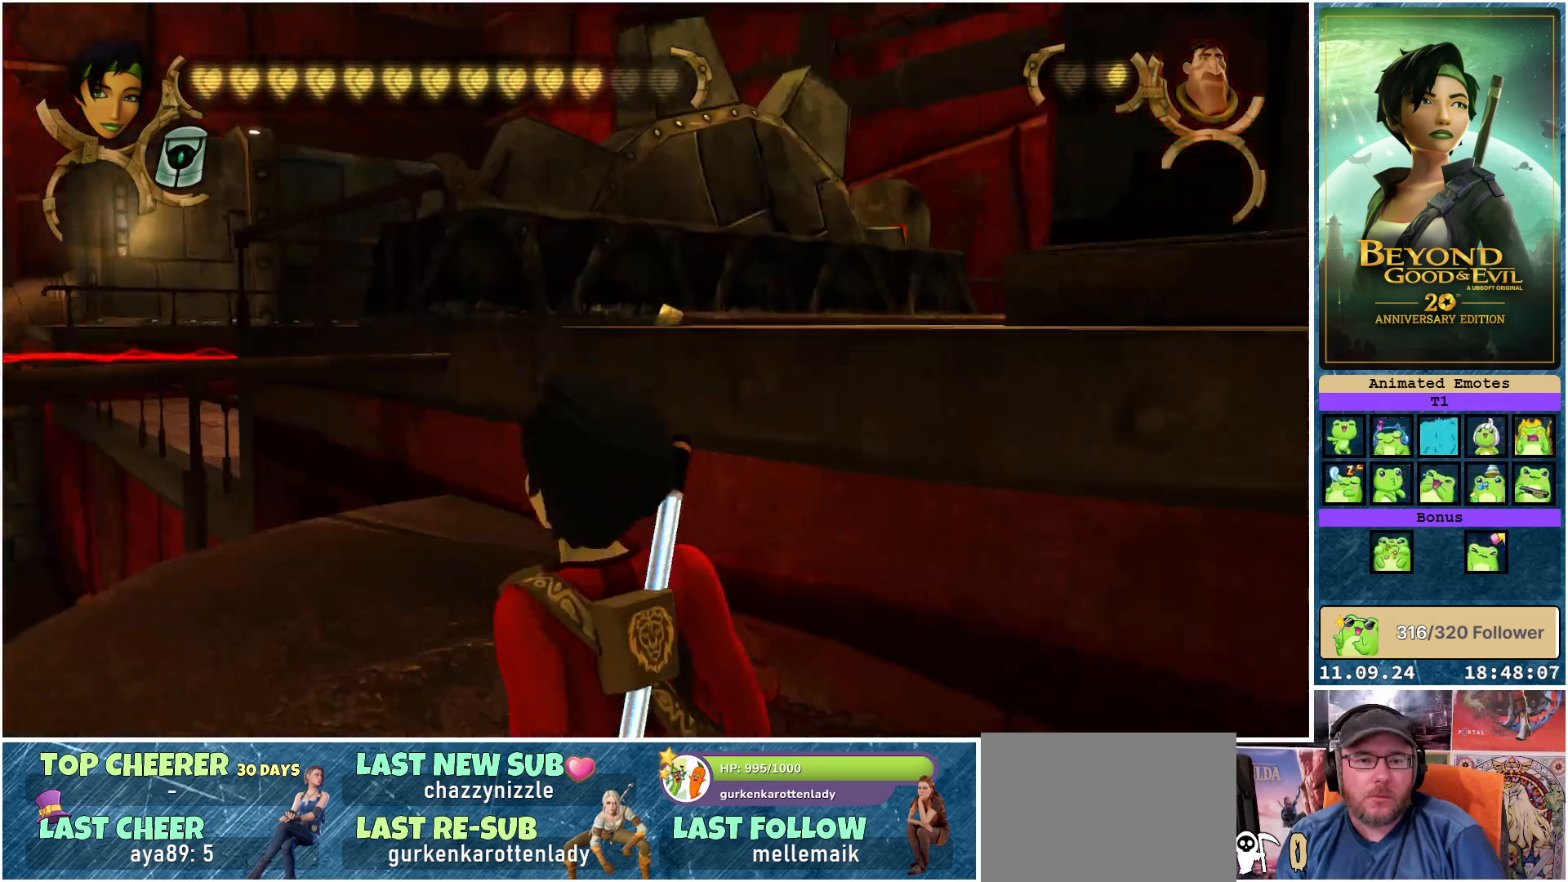
{"buttons": ["R2"], "left_stick": "up", "right_stick": "center", "events": [[17, "left_stick", "up"]]}
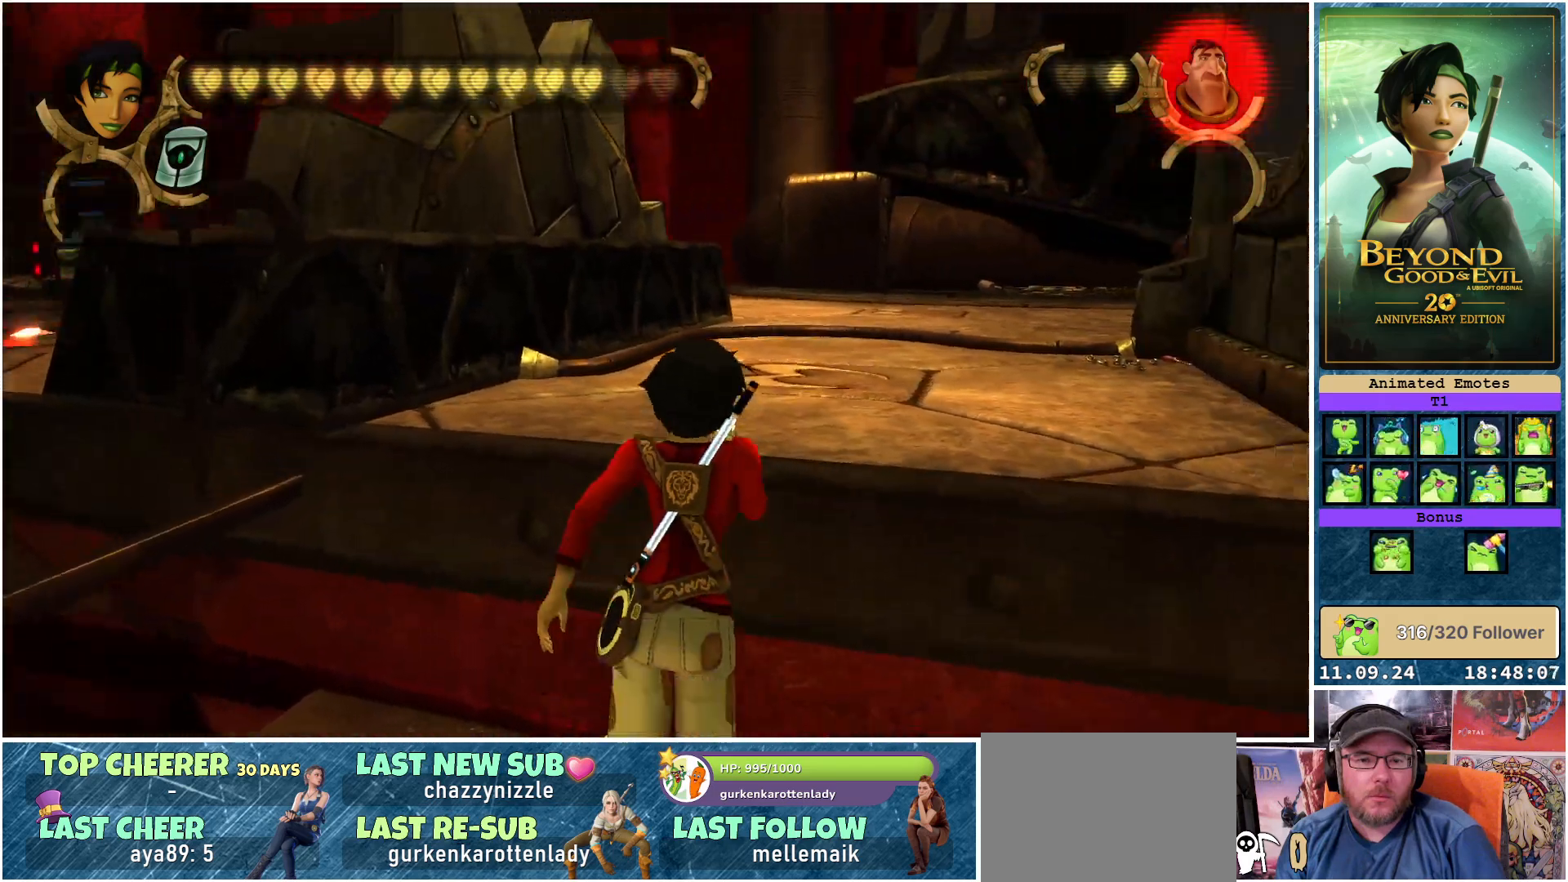
{"buttons": ["R2"], "left_stick": "up", "right_stick": "center", "events": []}
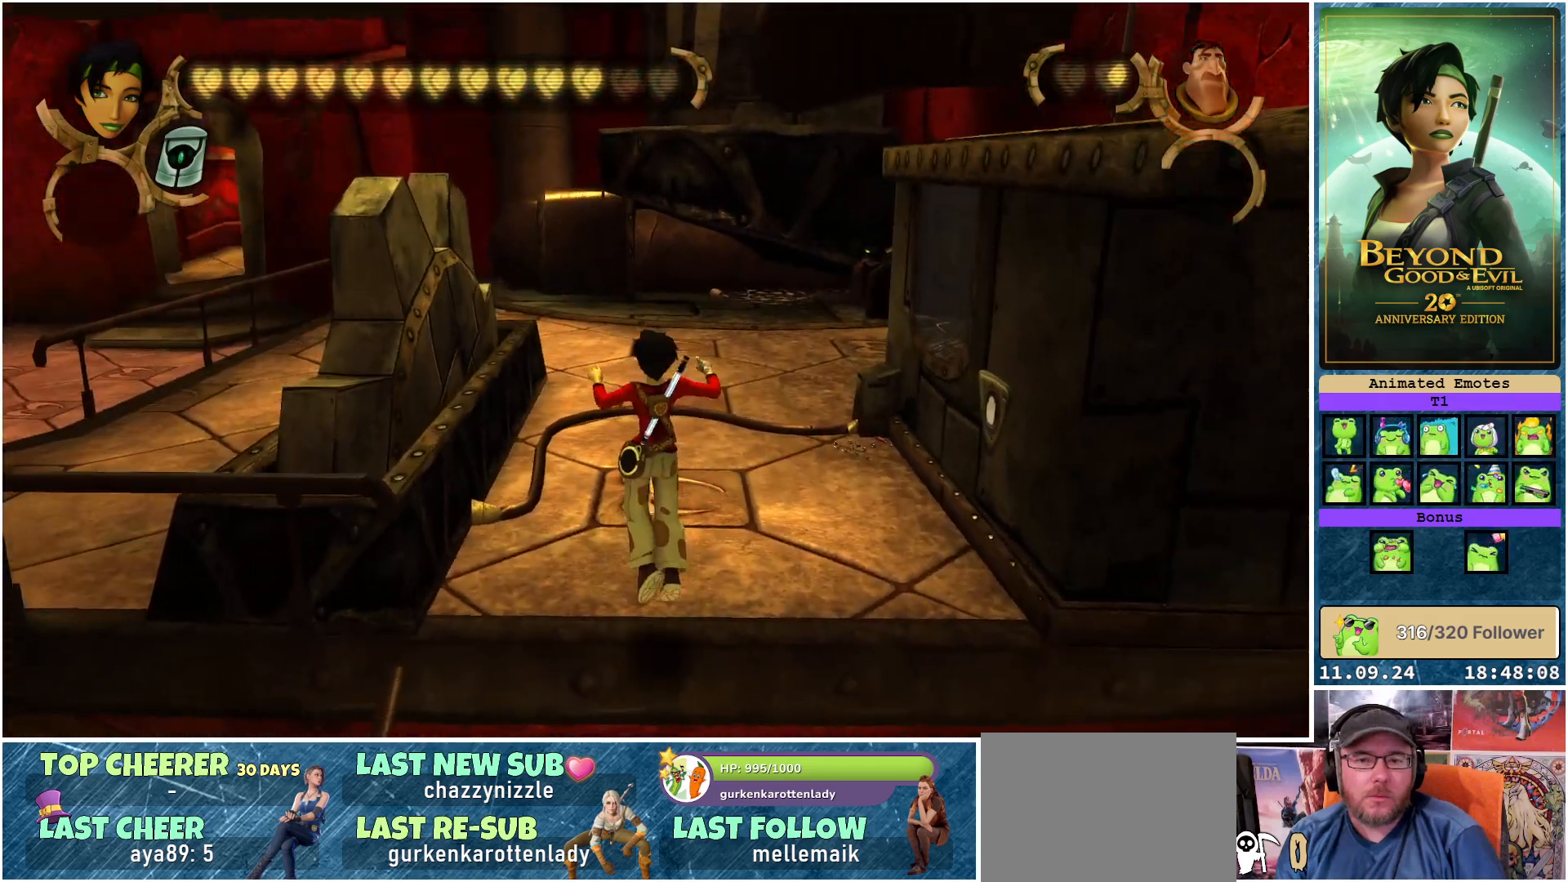
{"buttons": ["R2"], "left_stick": "up", "right_stick": "center", "events": []}
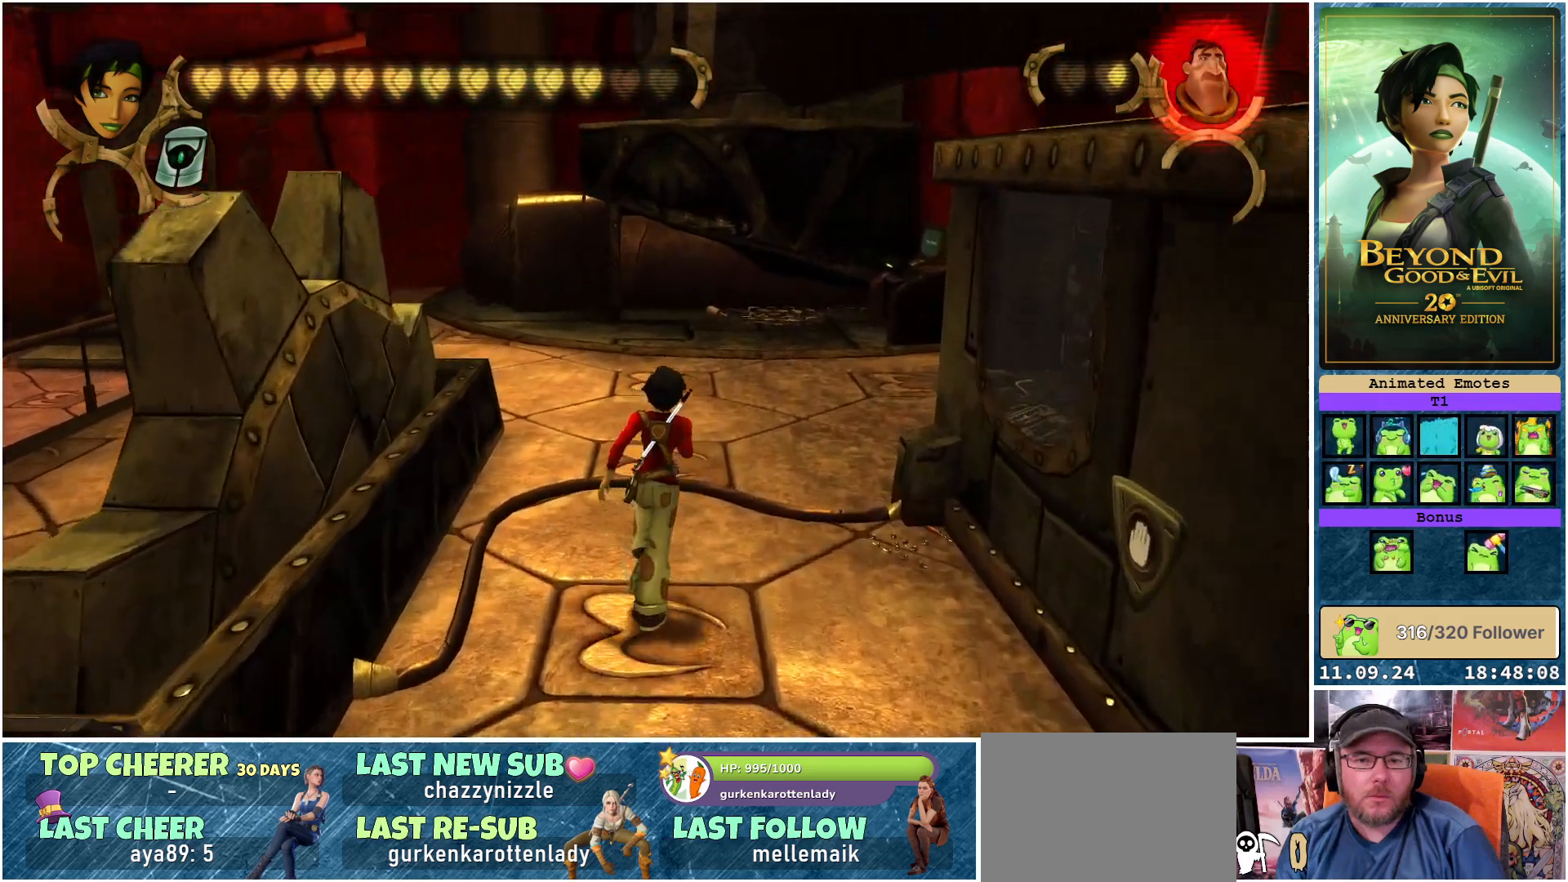
{"buttons": ["R2"], "left_stick": "up", "right_stick": "center", "events": []}
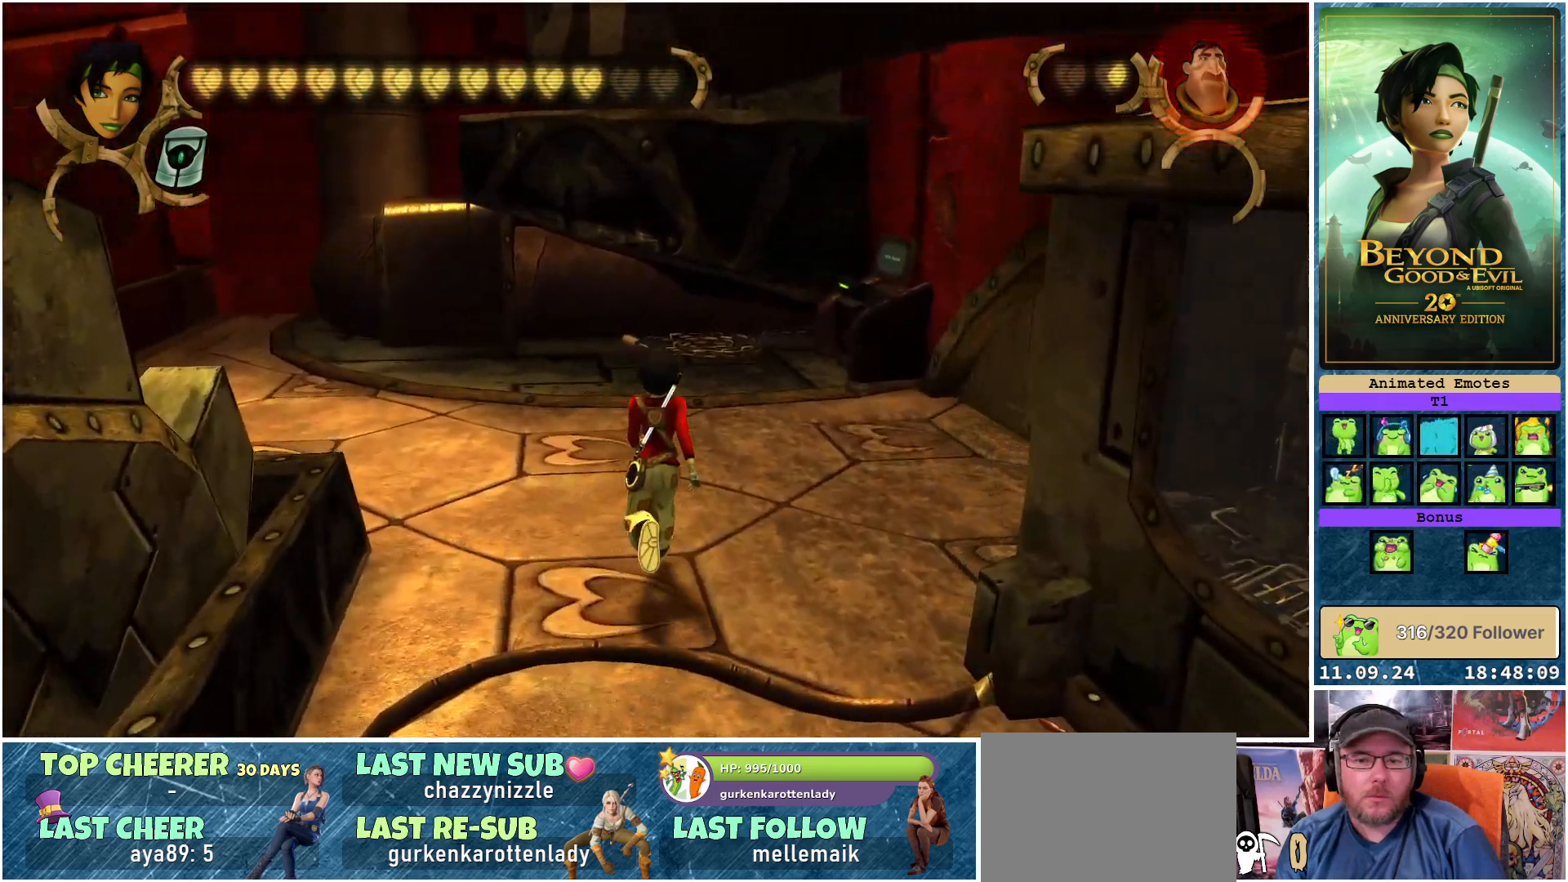
{"buttons": ["R2"], "left_stick": "center", "right_stick": "right", "events": [[417, "left_stick", "center"], [467, "right_stick", "right"]]}
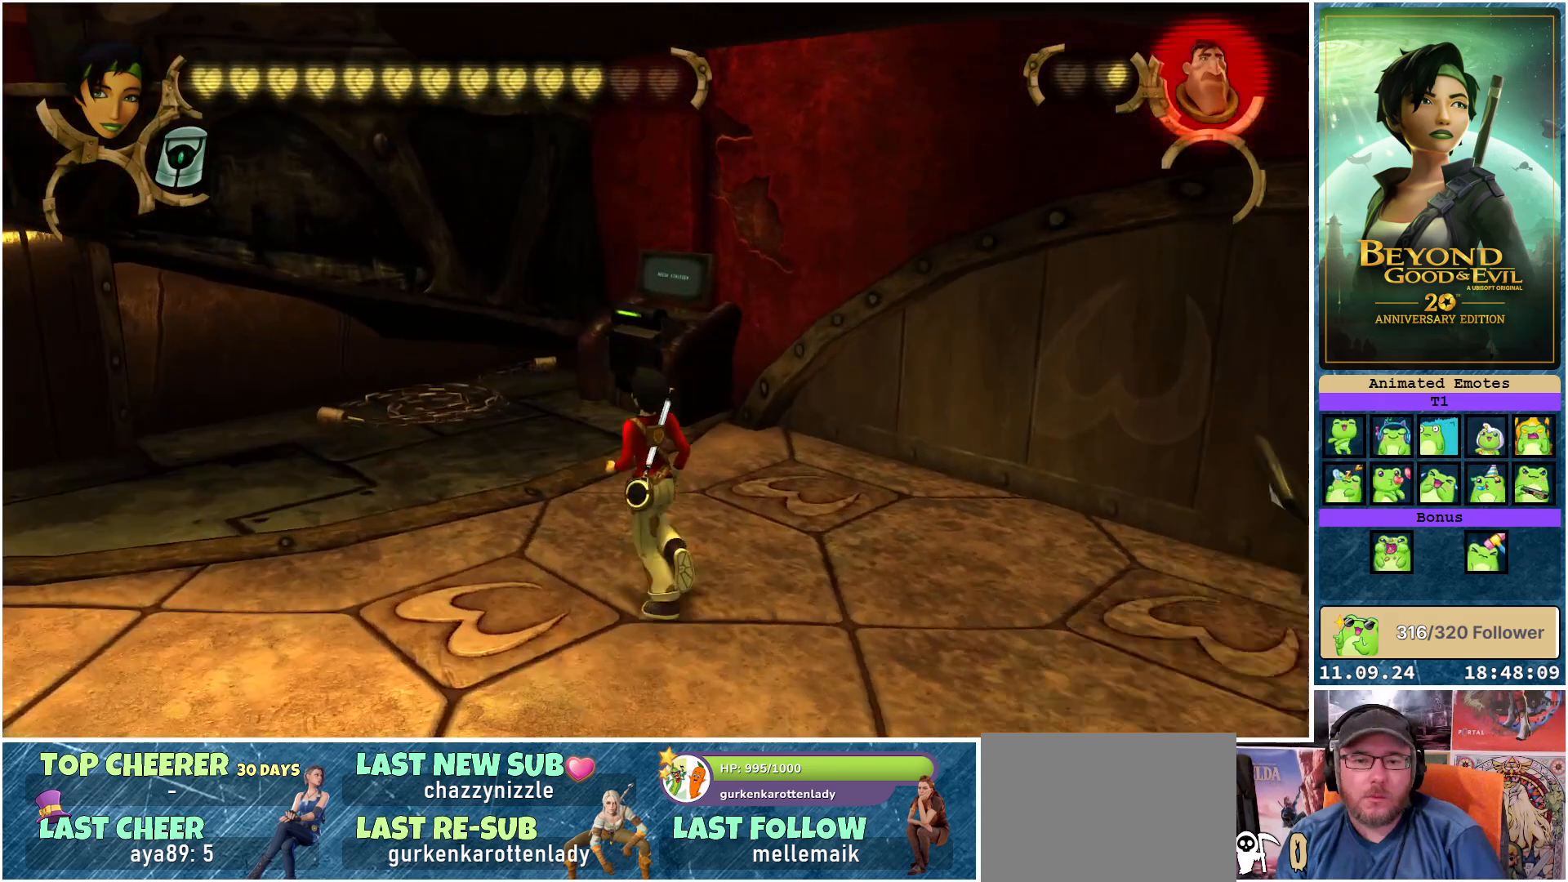
{"buttons": [], "left_stick": "center", "right_stick": "center", "events": [[383, "R2", "up"], [417, "right_stick", "center"]]}
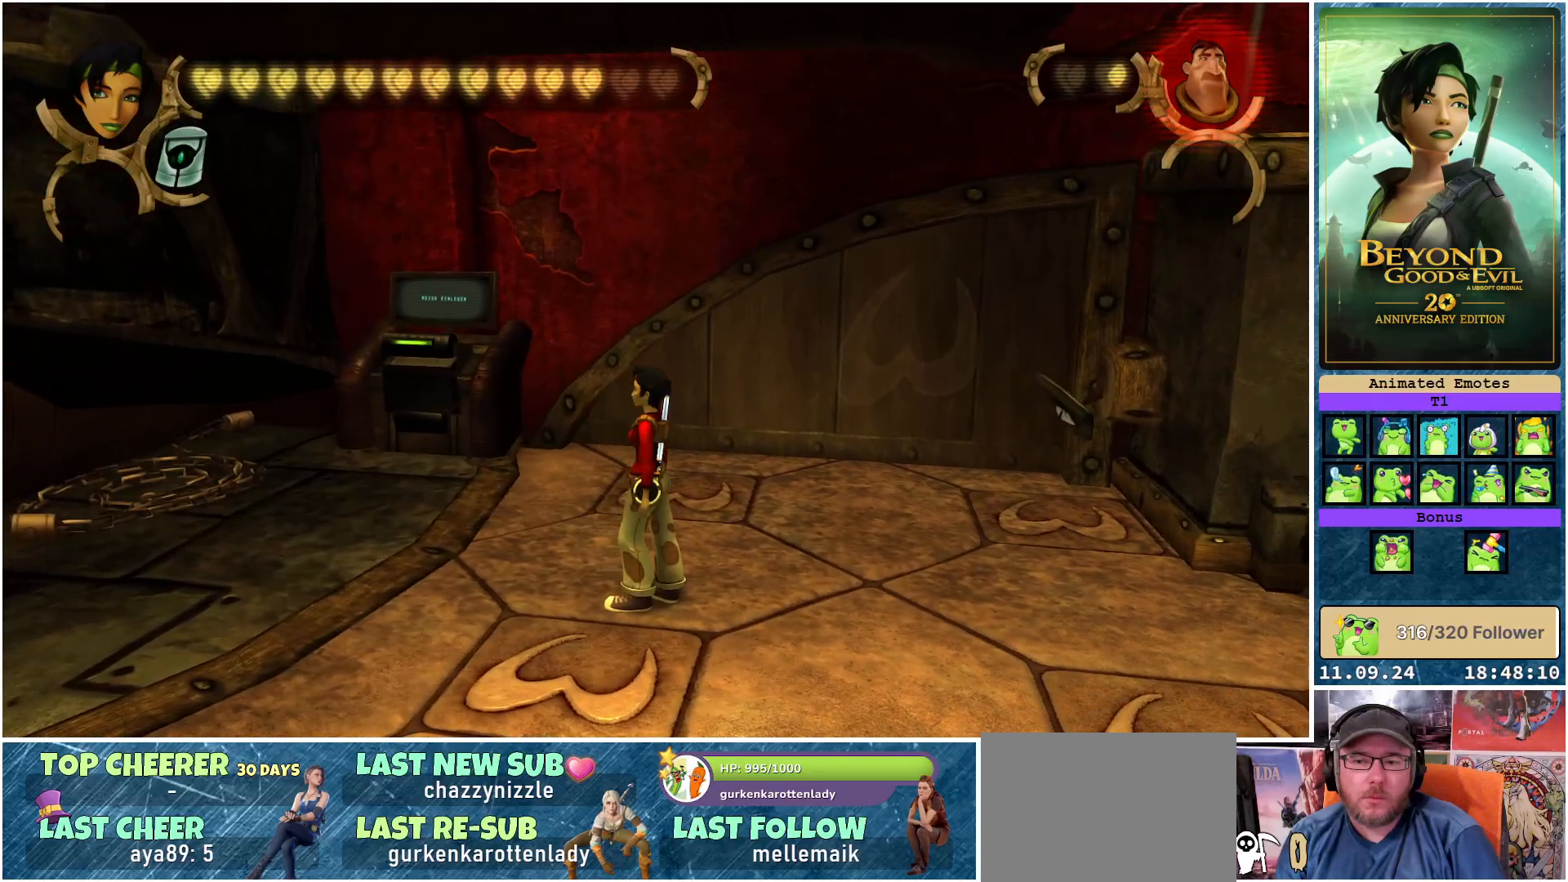
{"buttons": [], "left_stick": "up", "right_stick": "right", "events": [[83, "left_stick", "right"], [183, "left_stick", "up-right"], [233, "right_stick", "right"], [450, "left_stick", "up"]]}
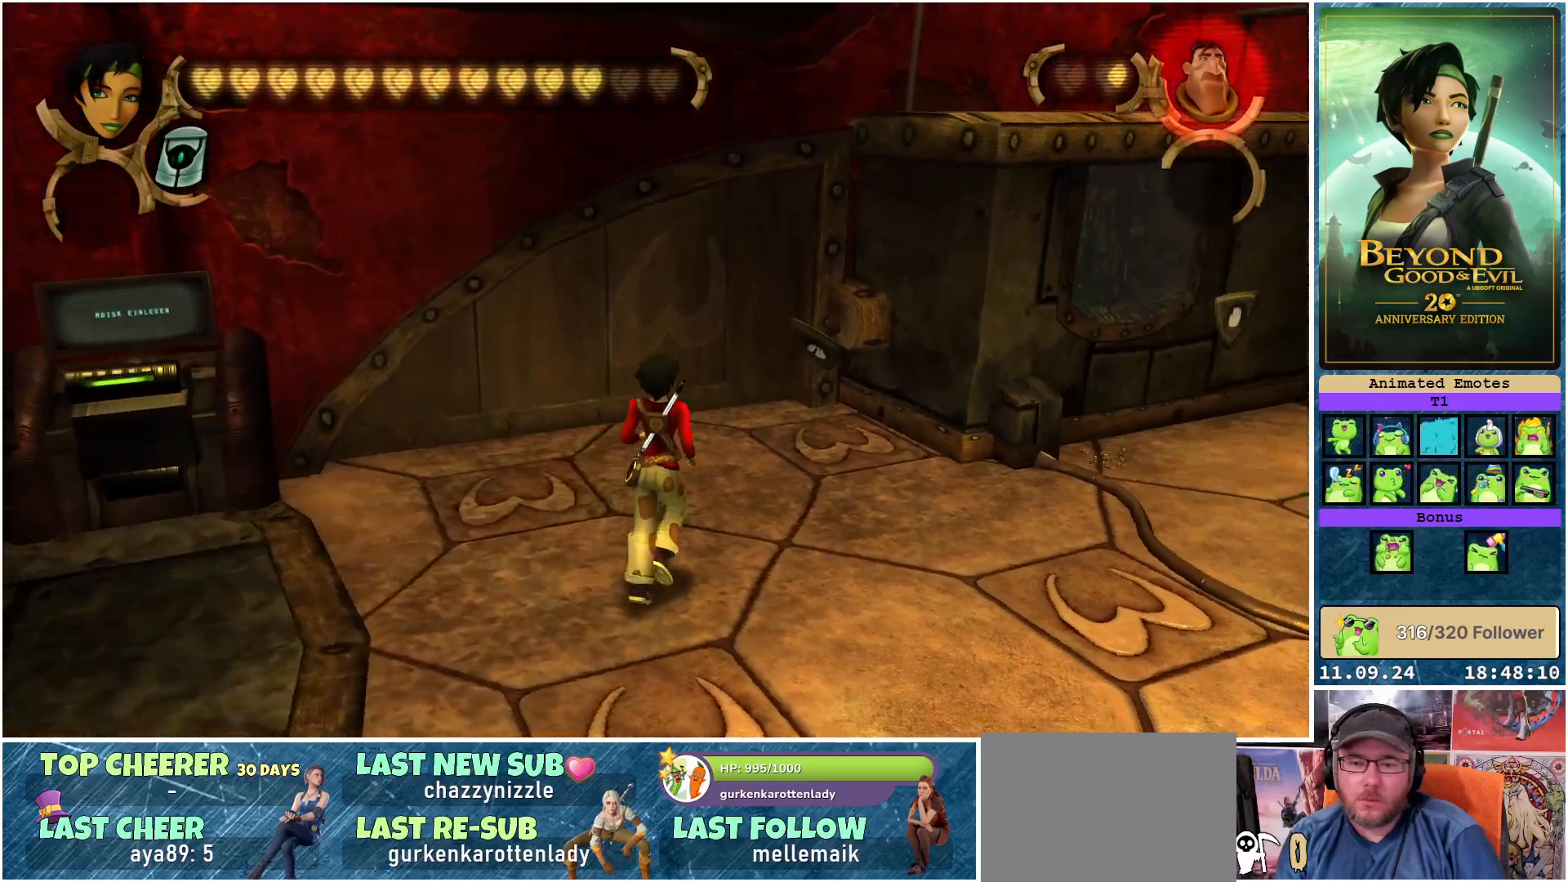
{"buttons": [], "left_stick": "up", "right_stick": "center", "events": [[250, "right_stick", "center"]]}
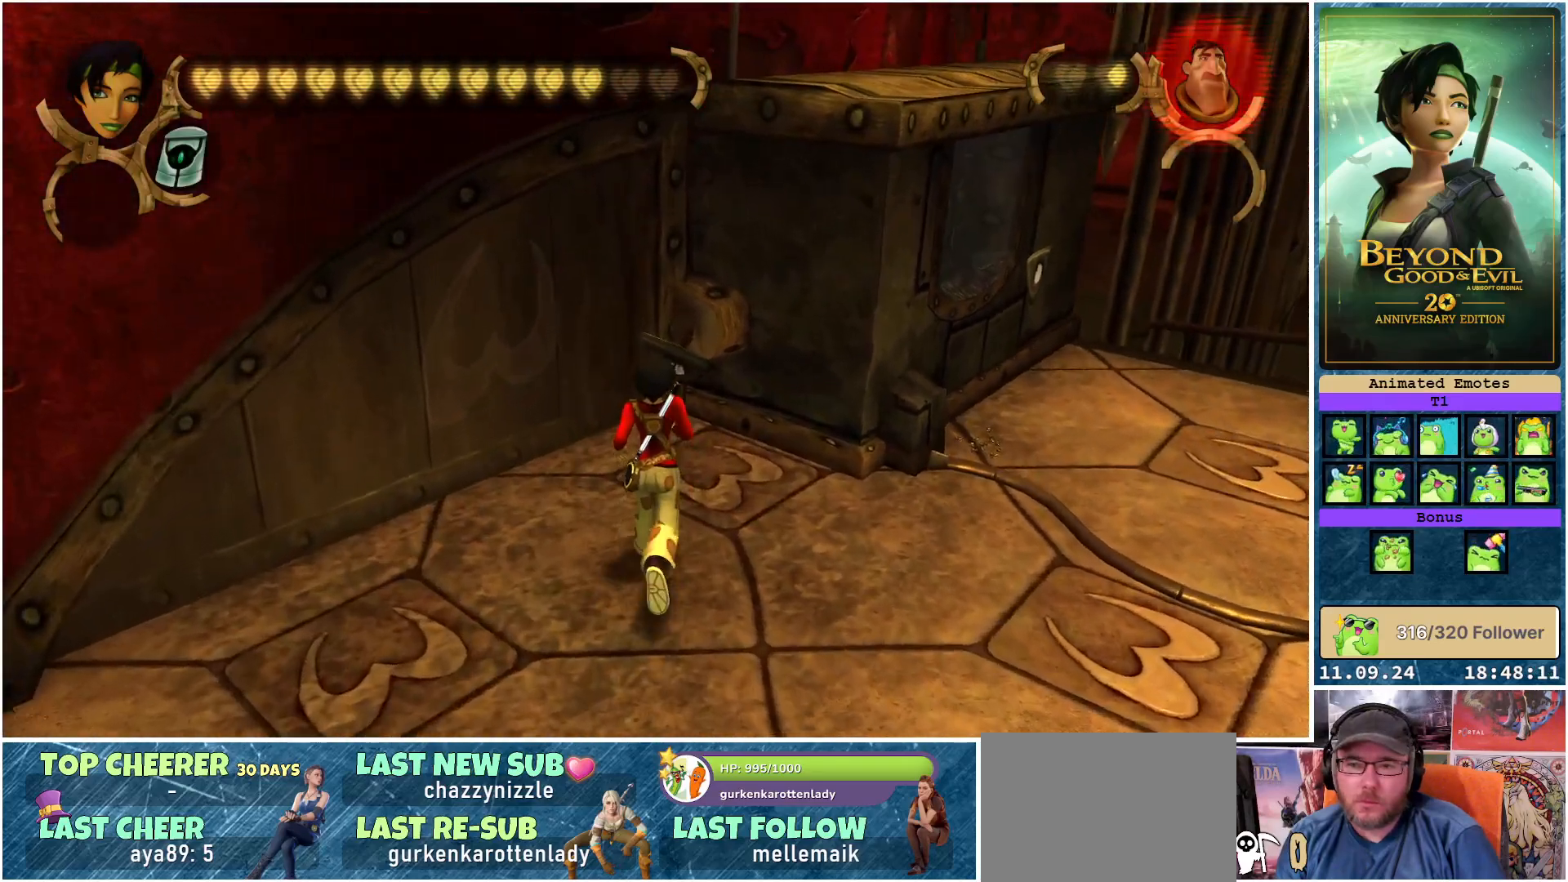
{"buttons": [], "left_stick": "up", "right_stick": "center", "events": []}
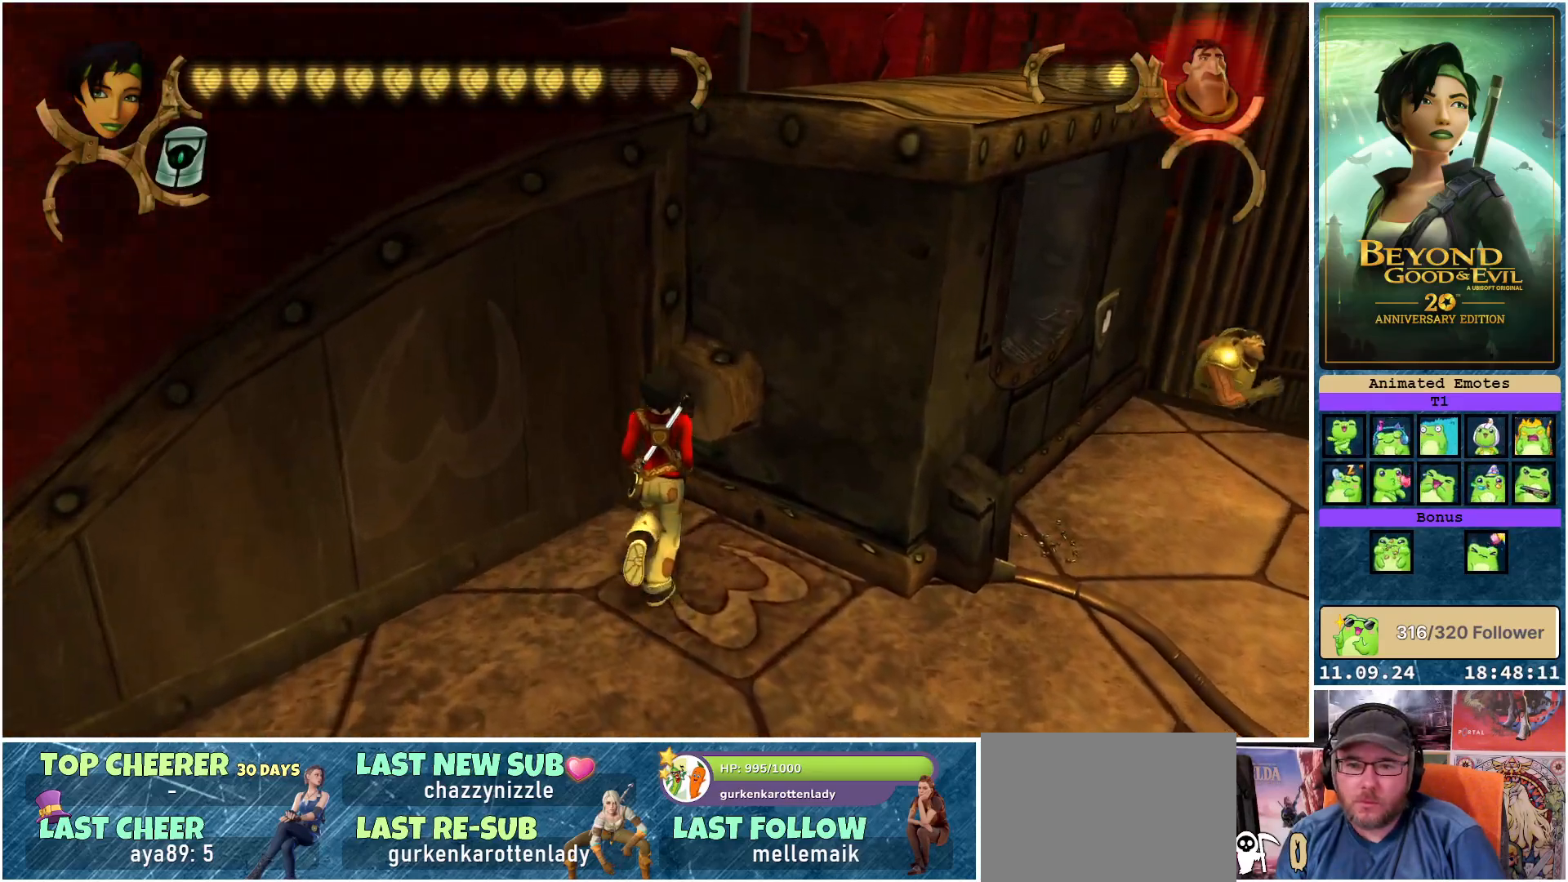
{"buttons": [], "left_stick": "center", "right_stick": "center", "events": [[17, "left_stick", "center"]]}
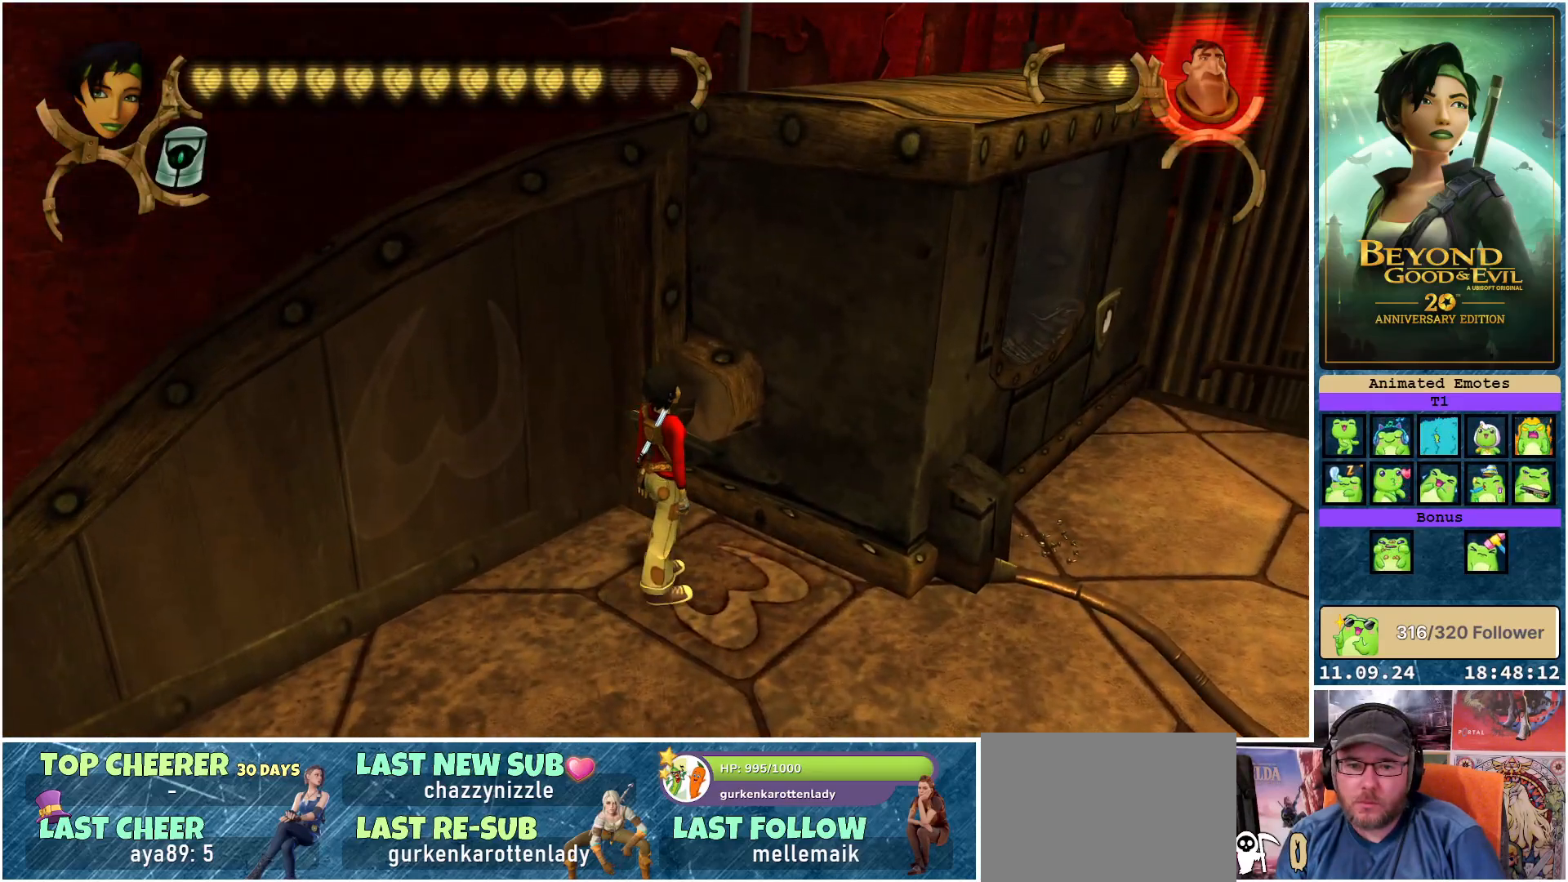
{"buttons": [], "left_stick": "right", "right_stick": "center", "events": [[133, "left_stick", "right"], [233, "right_stick", "right"], [450, "right_stick", "center"]]}
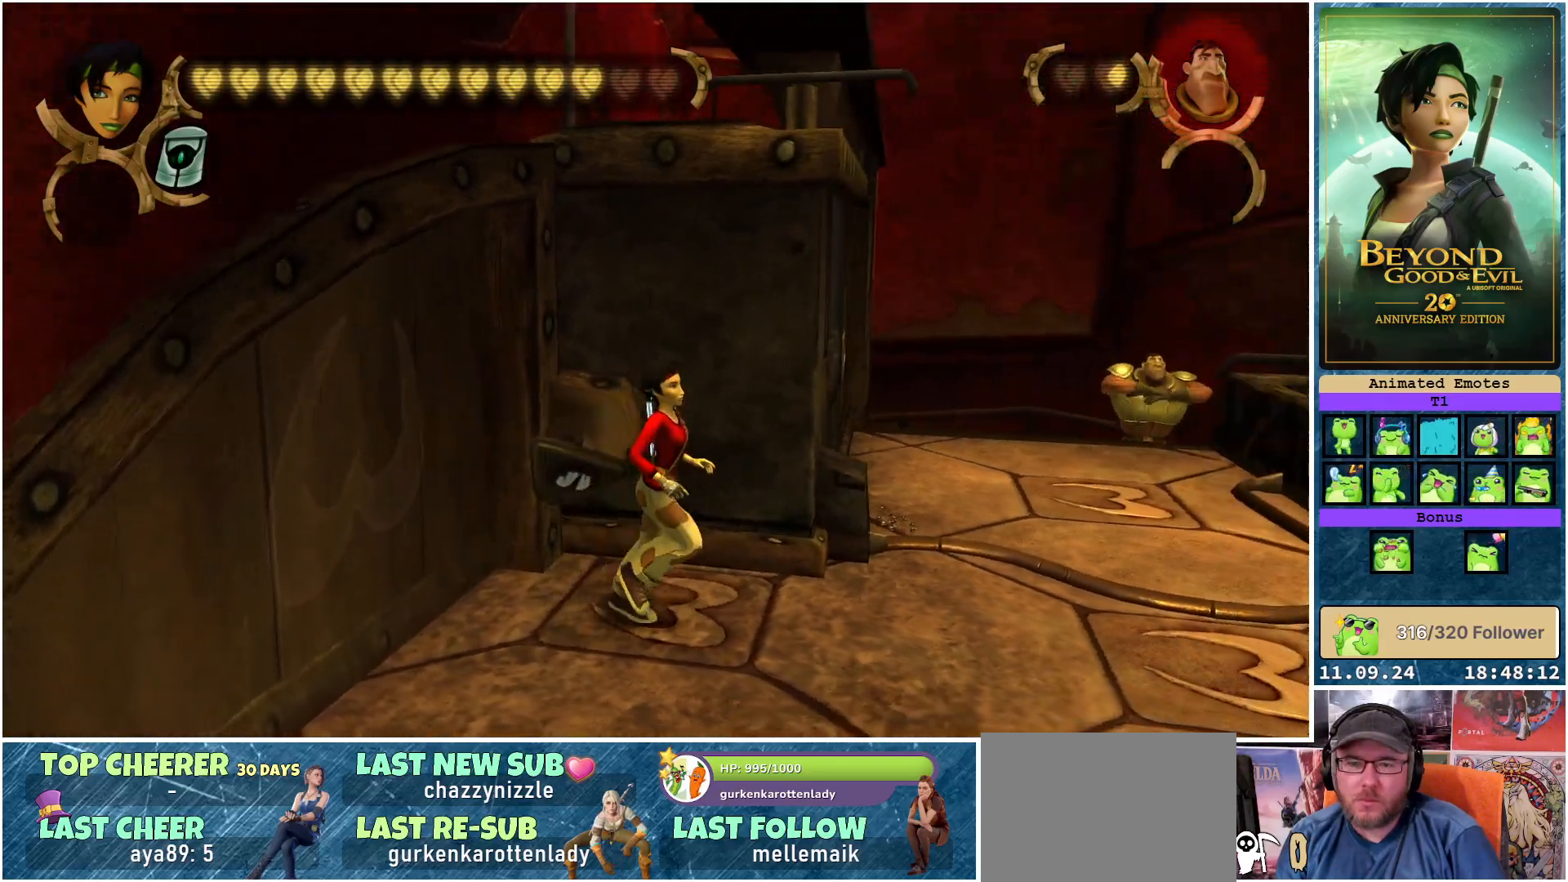
{"buttons": [], "left_stick": "right", "right_stick": "left", "events": [[233, "right_stick", "up-left"], [483, "right_stick", "left"]]}
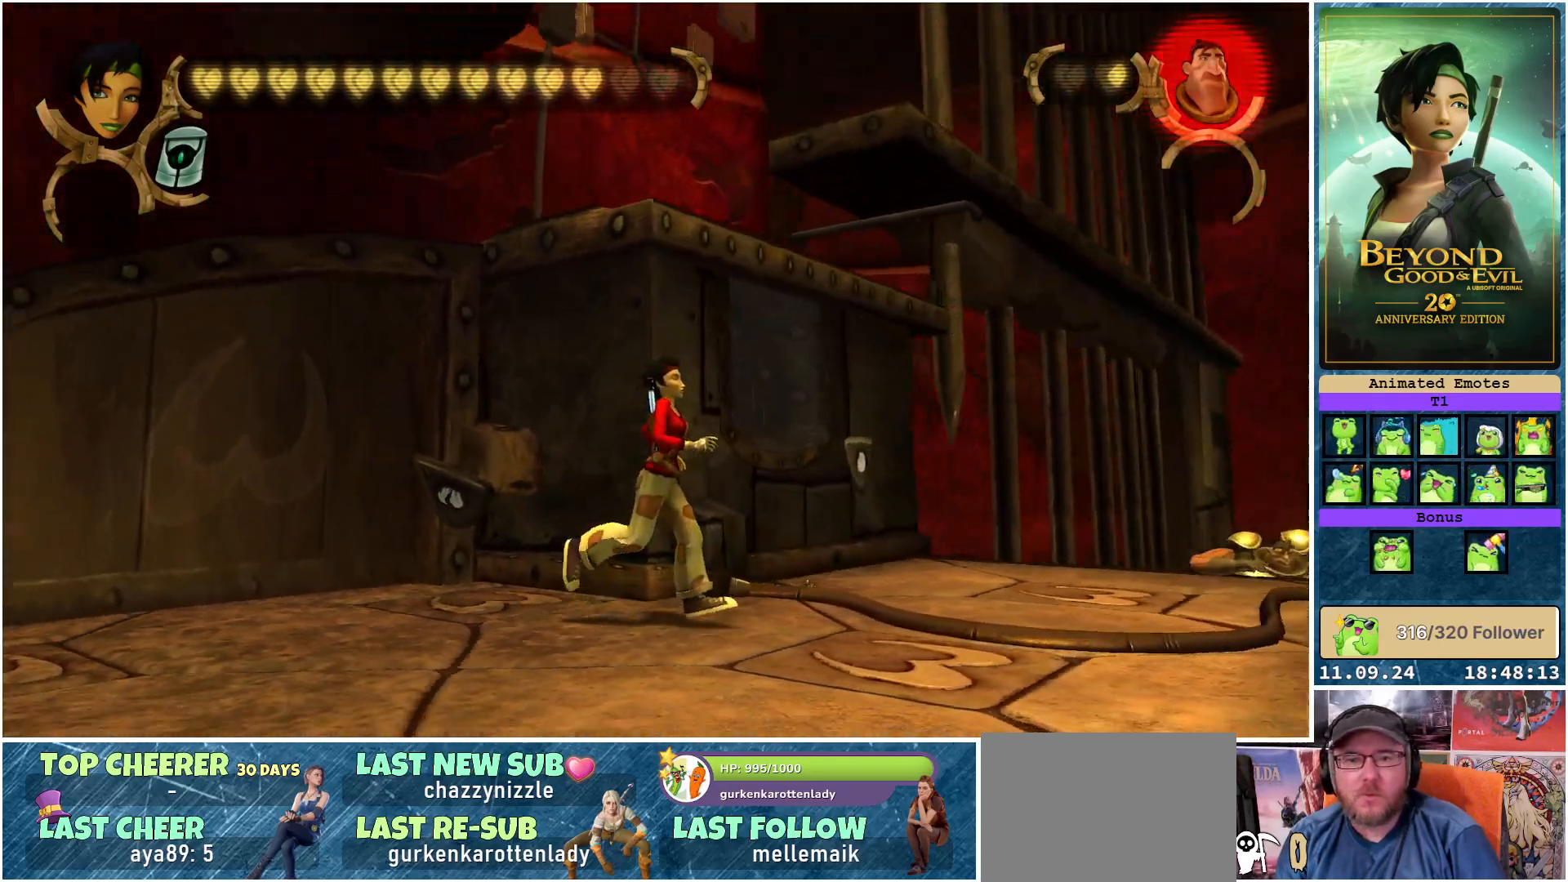
{"buttons": [], "left_stick": "up", "right_stick": "center", "events": [[100, "right_stick", "center"], [250, "left_stick", "up"]]}
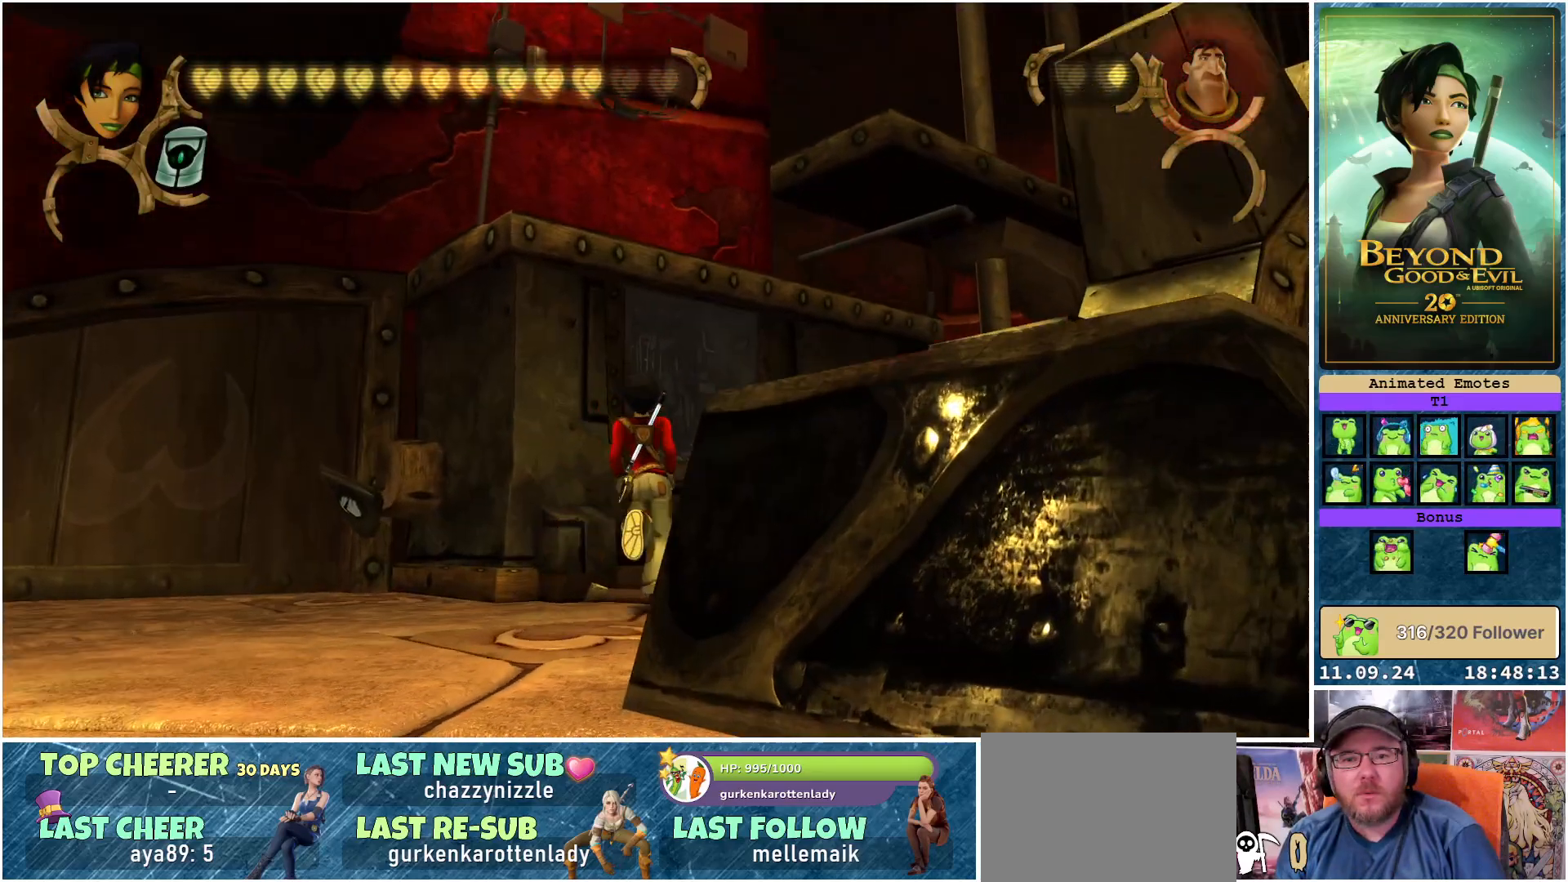
{"buttons": ["A"], "left_stick": "up", "right_stick": "center", "events": [[267, "A", "down"]]}